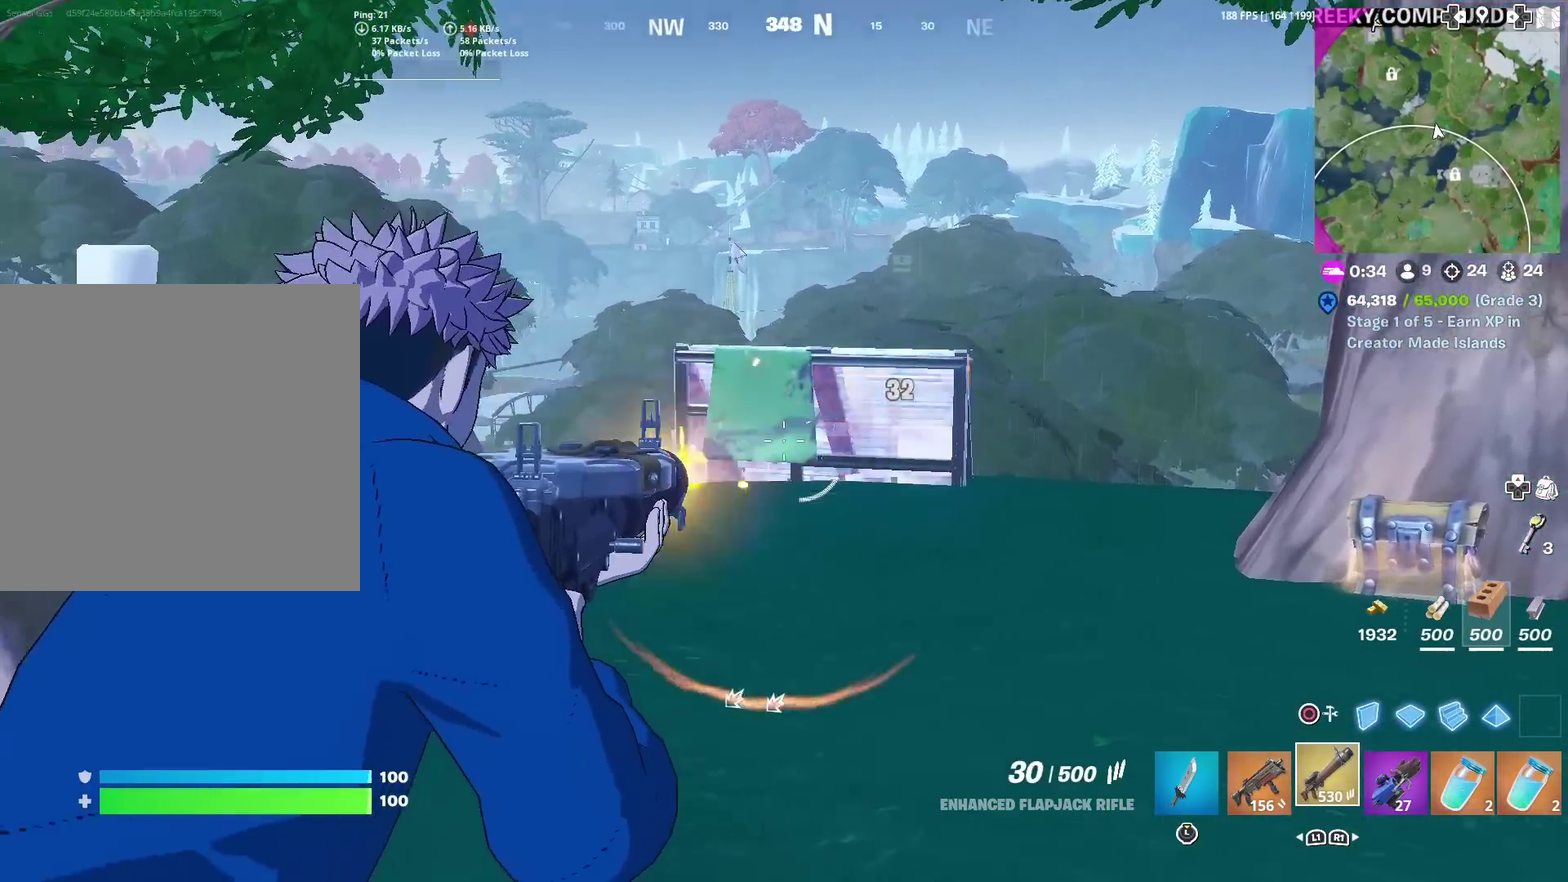
Gameplay with a controller (PlayStation layout); each line is a JSON object with the inputs held at the frame after it (dt_ms = milliseconds from this image to that frame). "events" lists button and stick changes between this image and that frame as [ms after this image, input, new state], when the widget could be followed in between. Not read: TOUCHPAD.
{"dt_ms": 500, "buttons": ["L2", "R2"], "left_stick": "up", "right_stick": "center", "events": [[67, "right_stick", "center"], [100, "left_stick", "up-right"], [234, "left_stick", "up"]]}
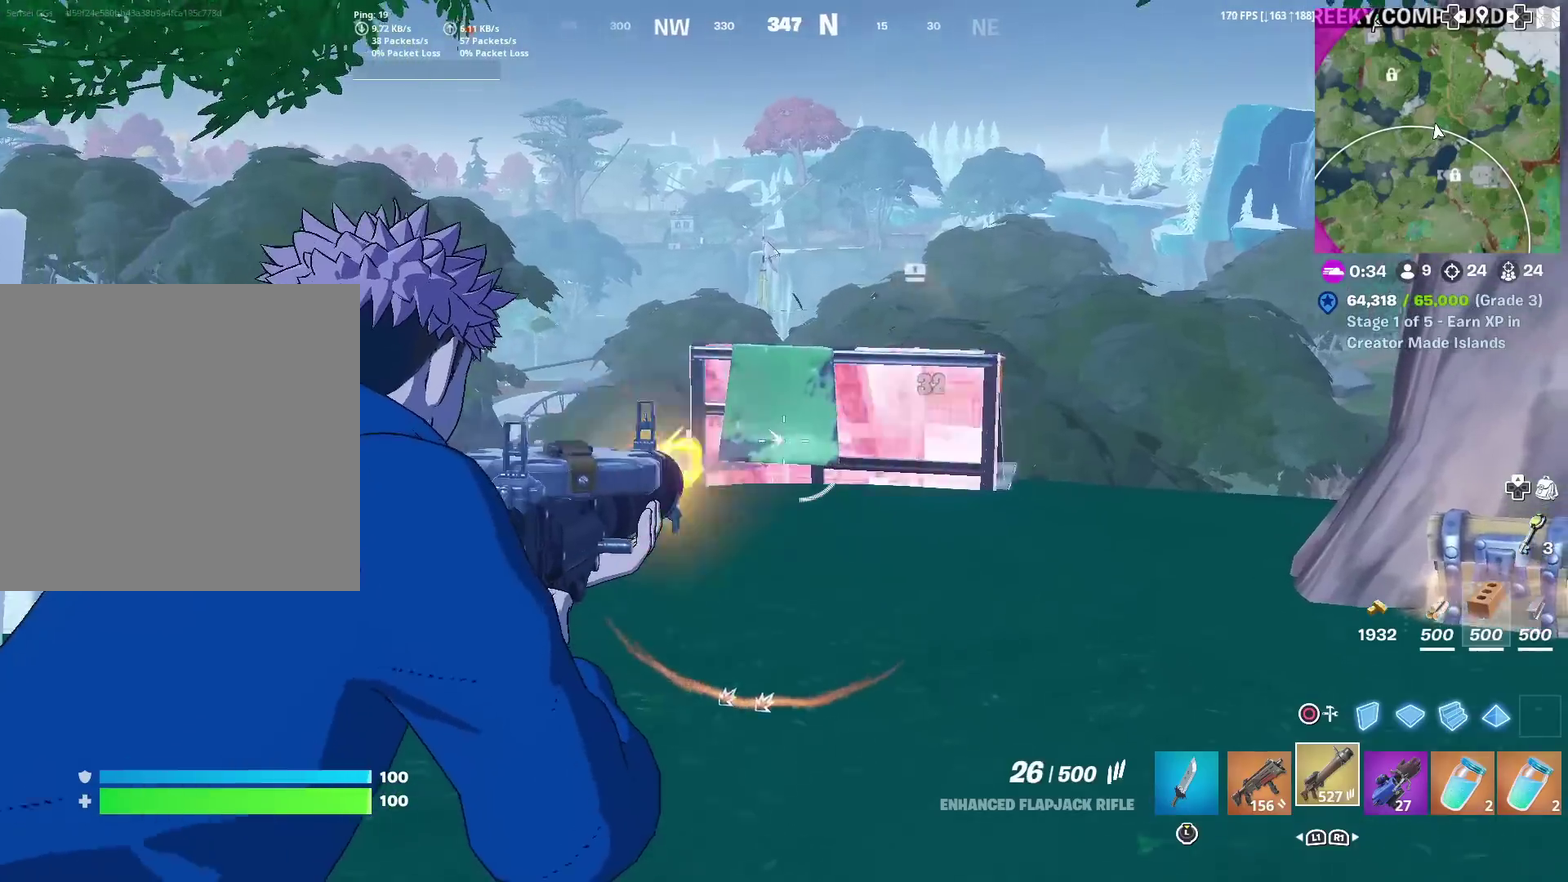
{"dt_ms": 401, "buttons": ["L2", "R2", "R3"], "left_stick": "up", "right_stick": "center"}
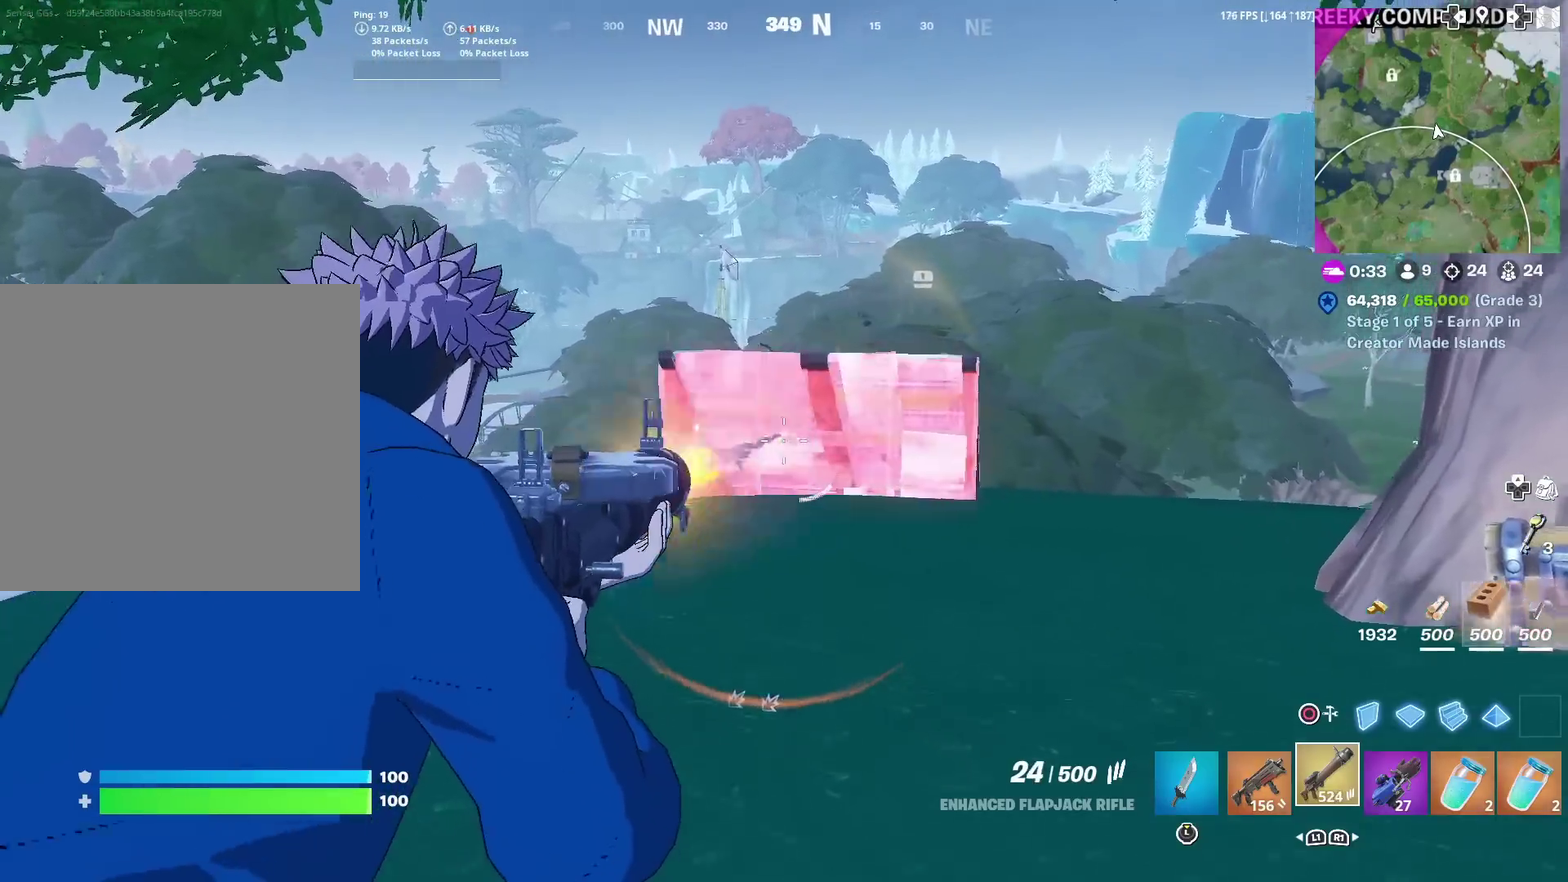
{"dt_ms": 600, "buttons": ["L2", "R2"], "left_stick": "up", "right_stick": "down-right"}
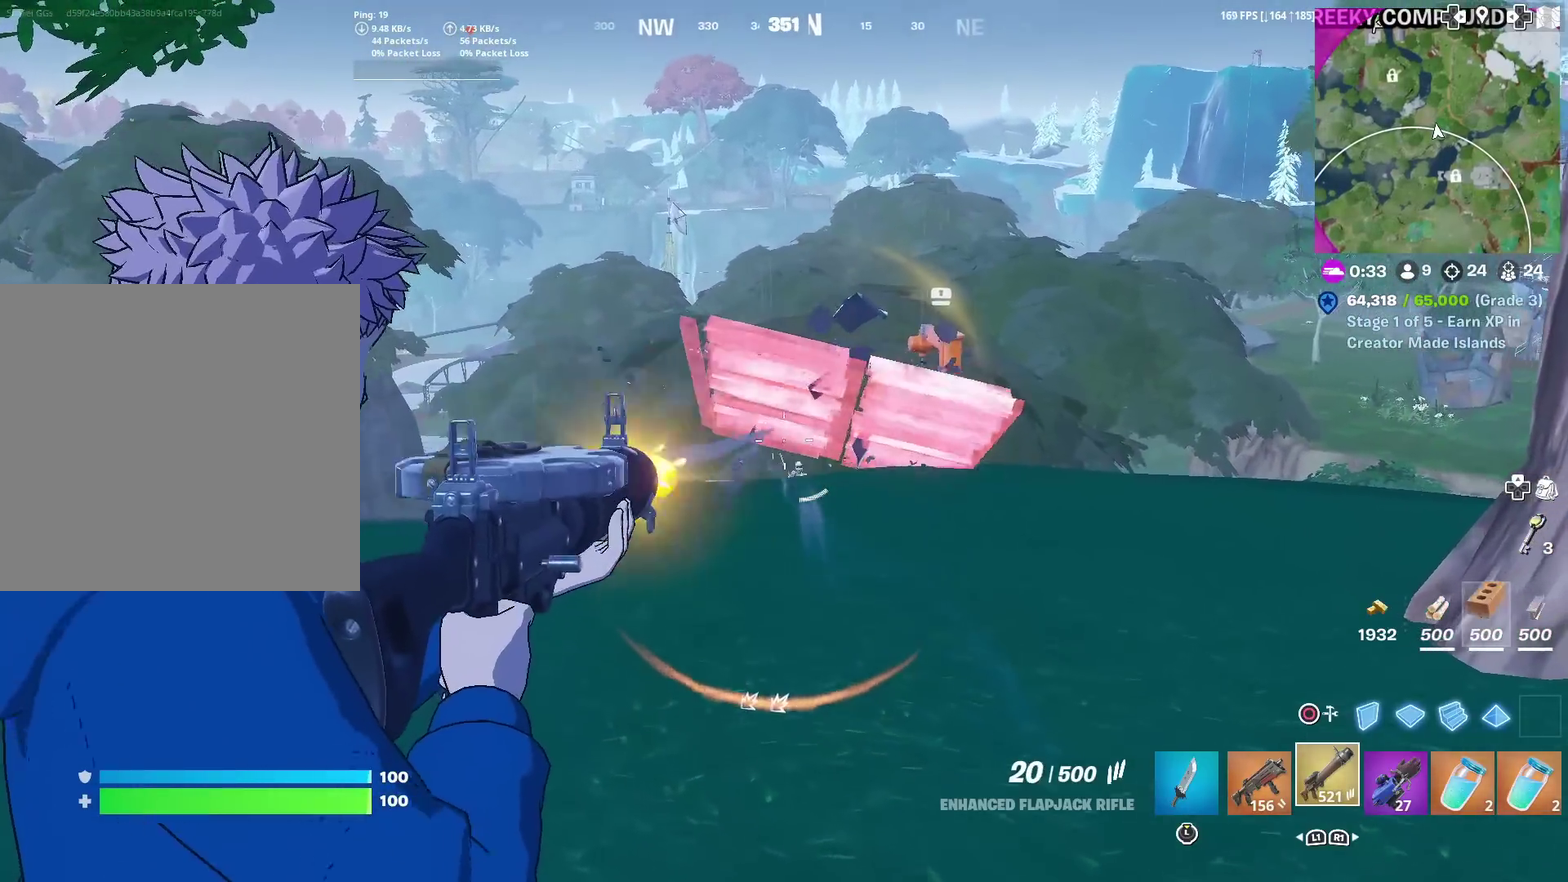
{"dt_ms": 384, "buttons": [], "left_stick": "up", "right_stick": "center"}
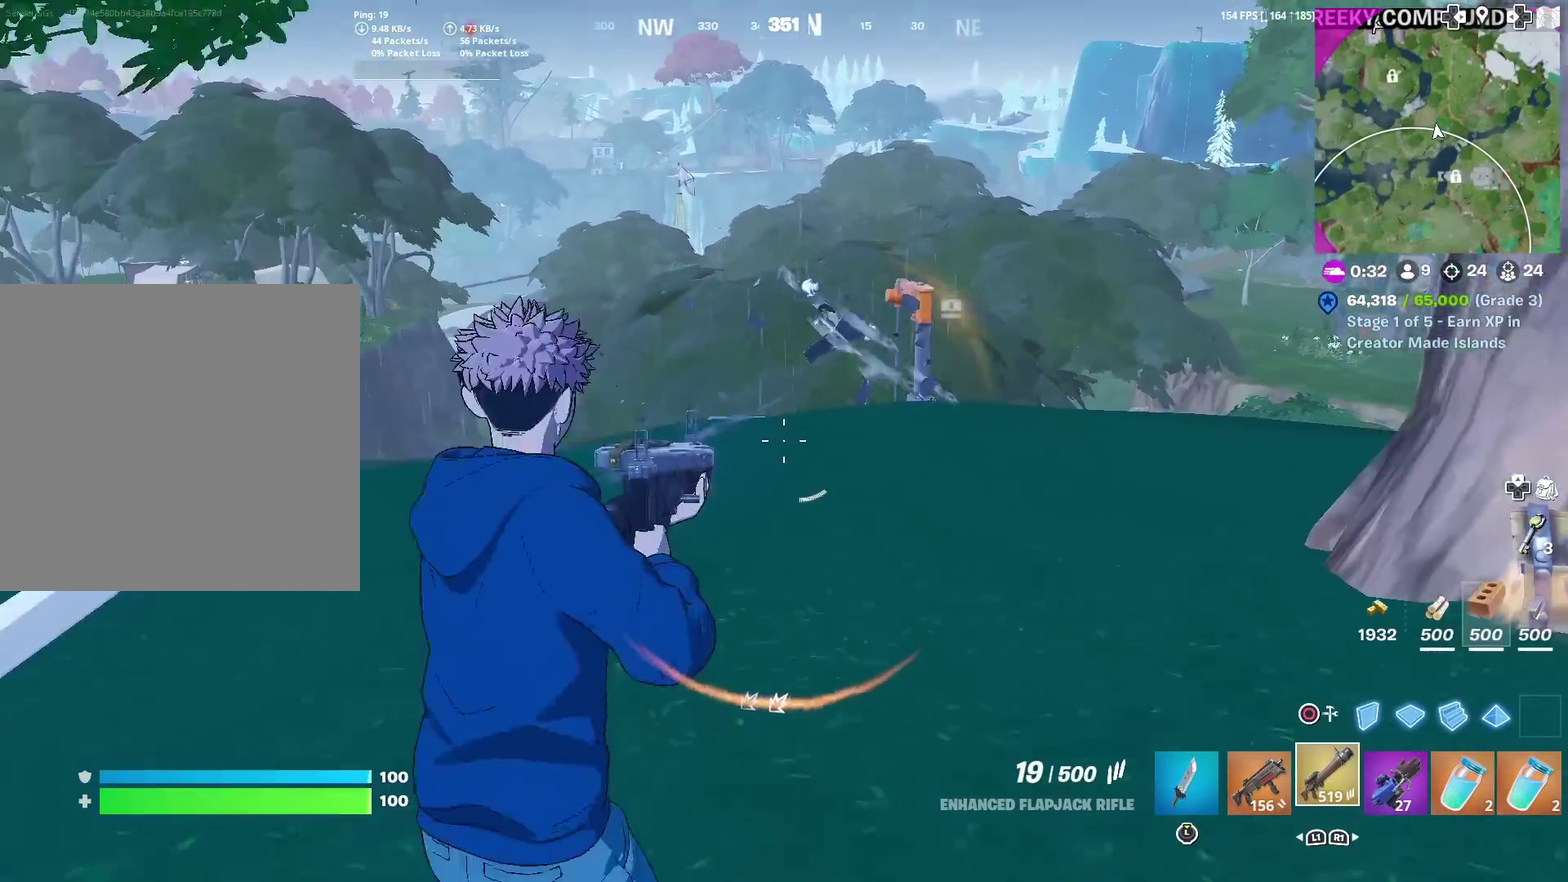
{"dt_ms": 601, "buttons": [], "left_stick": "up-right", "right_stick": "center", "events": [[517, "left_stick", "up-right"]]}
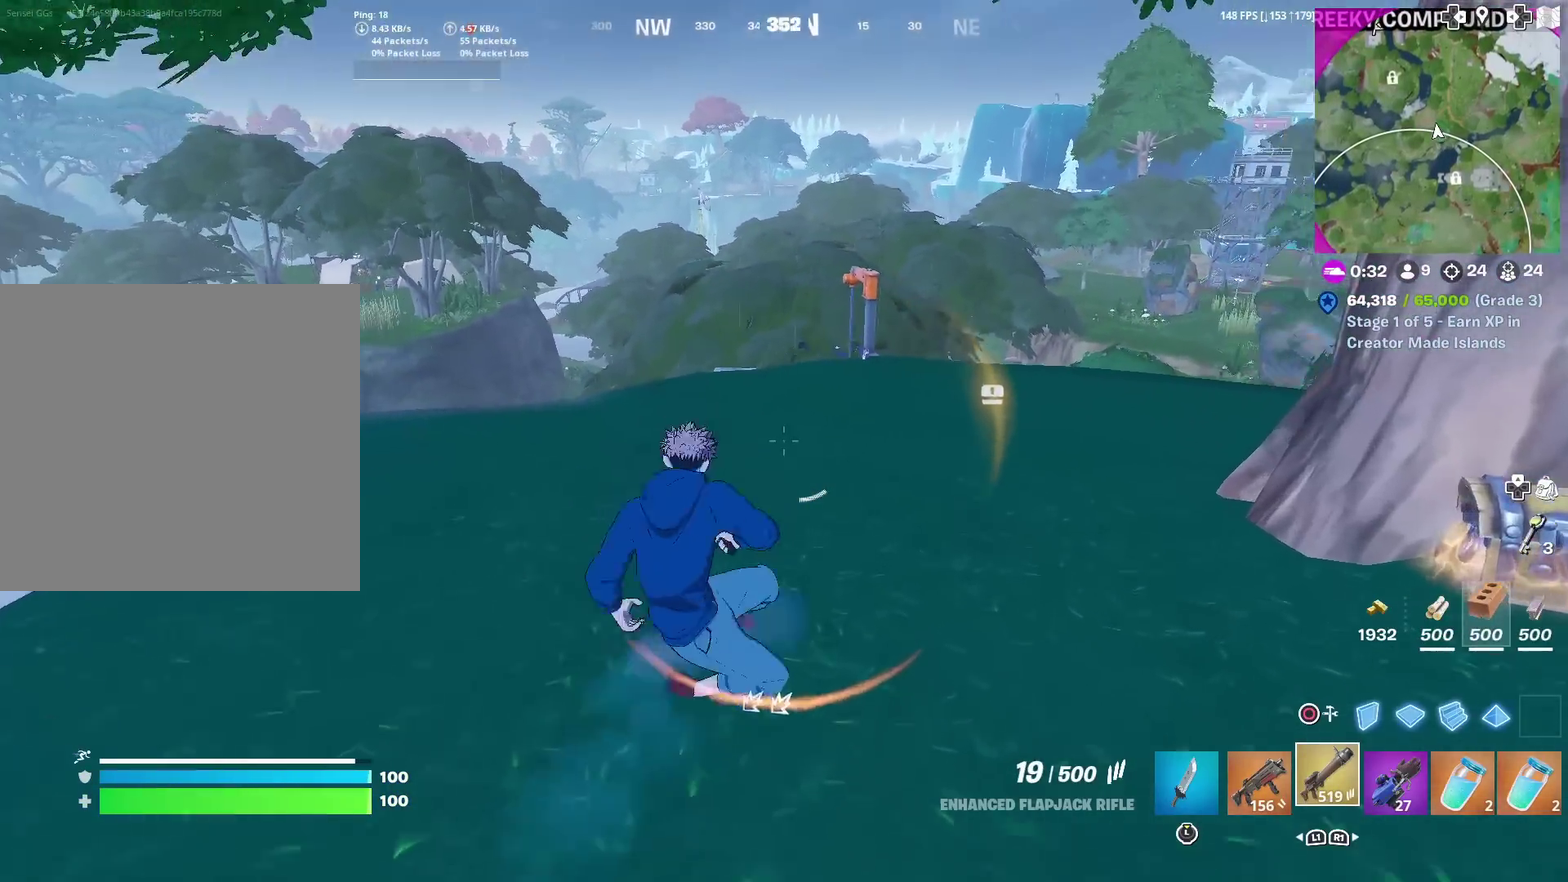
{"dt_ms": 300, "buttons": [], "left_stick": "center", "right_stick": "center", "events": [[33, "left_stick", "center"], [200, "SQUARE", "down"], [267, "SQUARE", "up"]]}
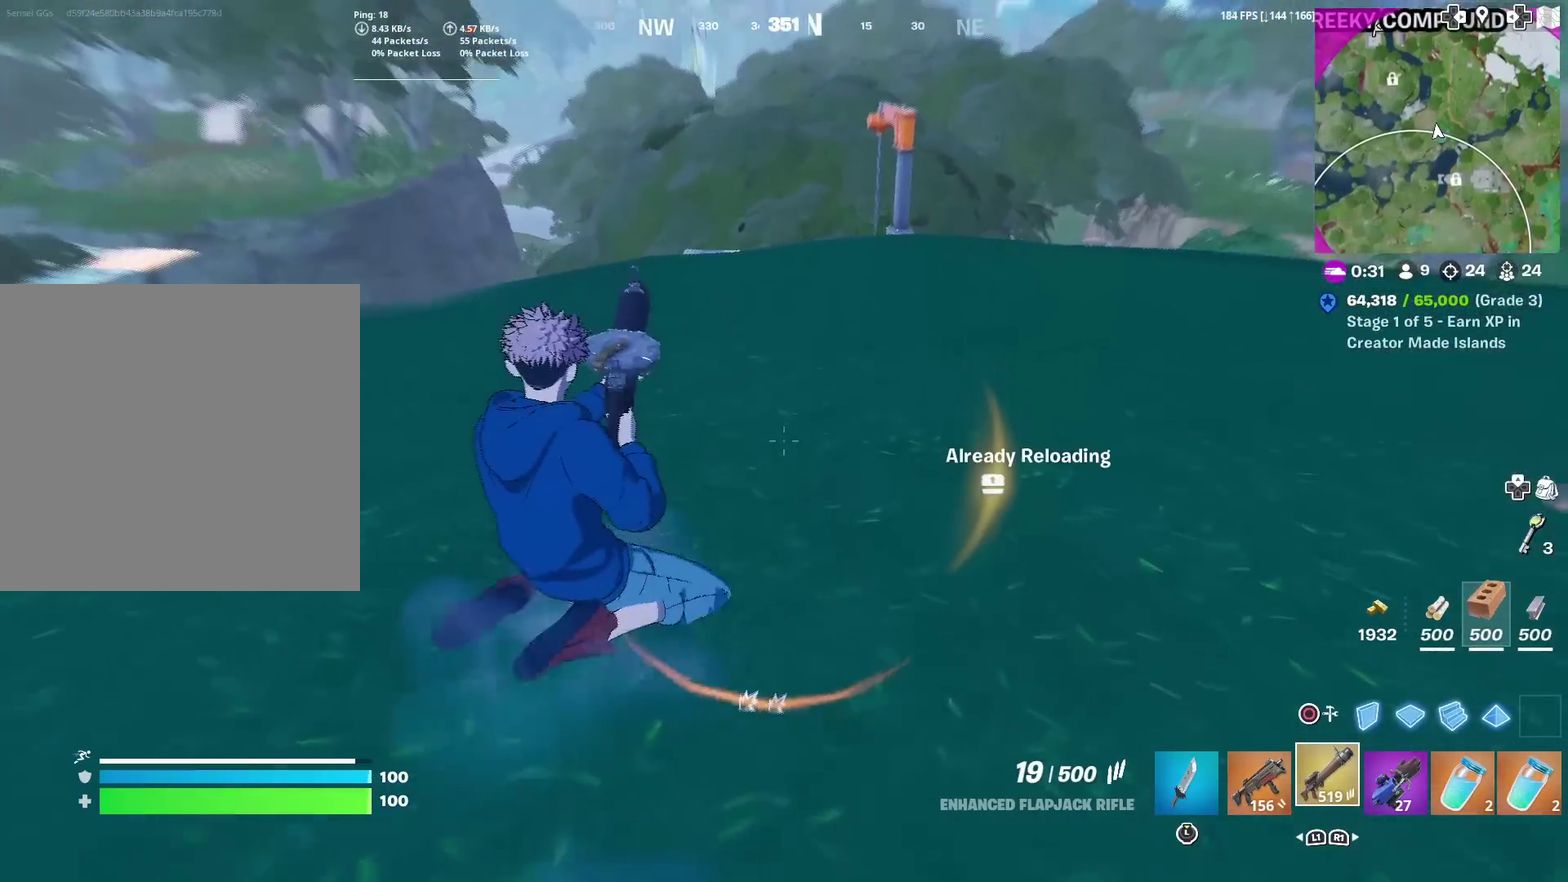
{"dt_ms": 901, "buttons": [], "left_stick": "up", "right_stick": "center", "events": [[50, "SQUARE", "down"], [67, "left_stick", "up"], [134, "SQUARE", "up"], [701, "CROSS", "down"], [801, "CROSS", "up"]]}
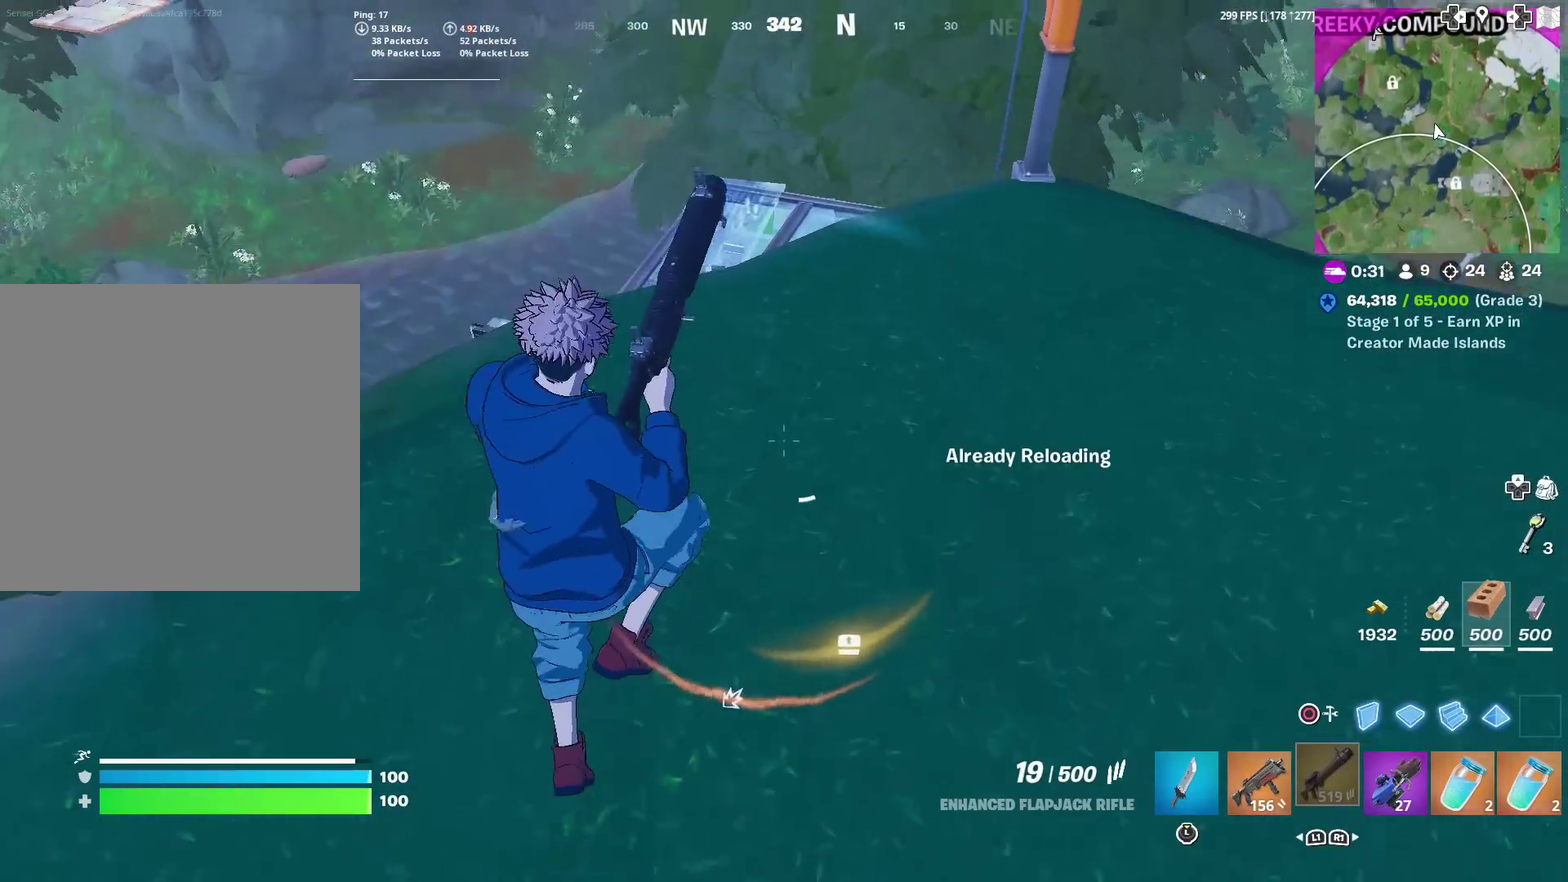
{"dt_ms": 300, "buttons": [], "left_stick": "up", "right_stick": "center", "events": [[150, "right_stick", "down-left"], [200, "right_stick", "center"]]}
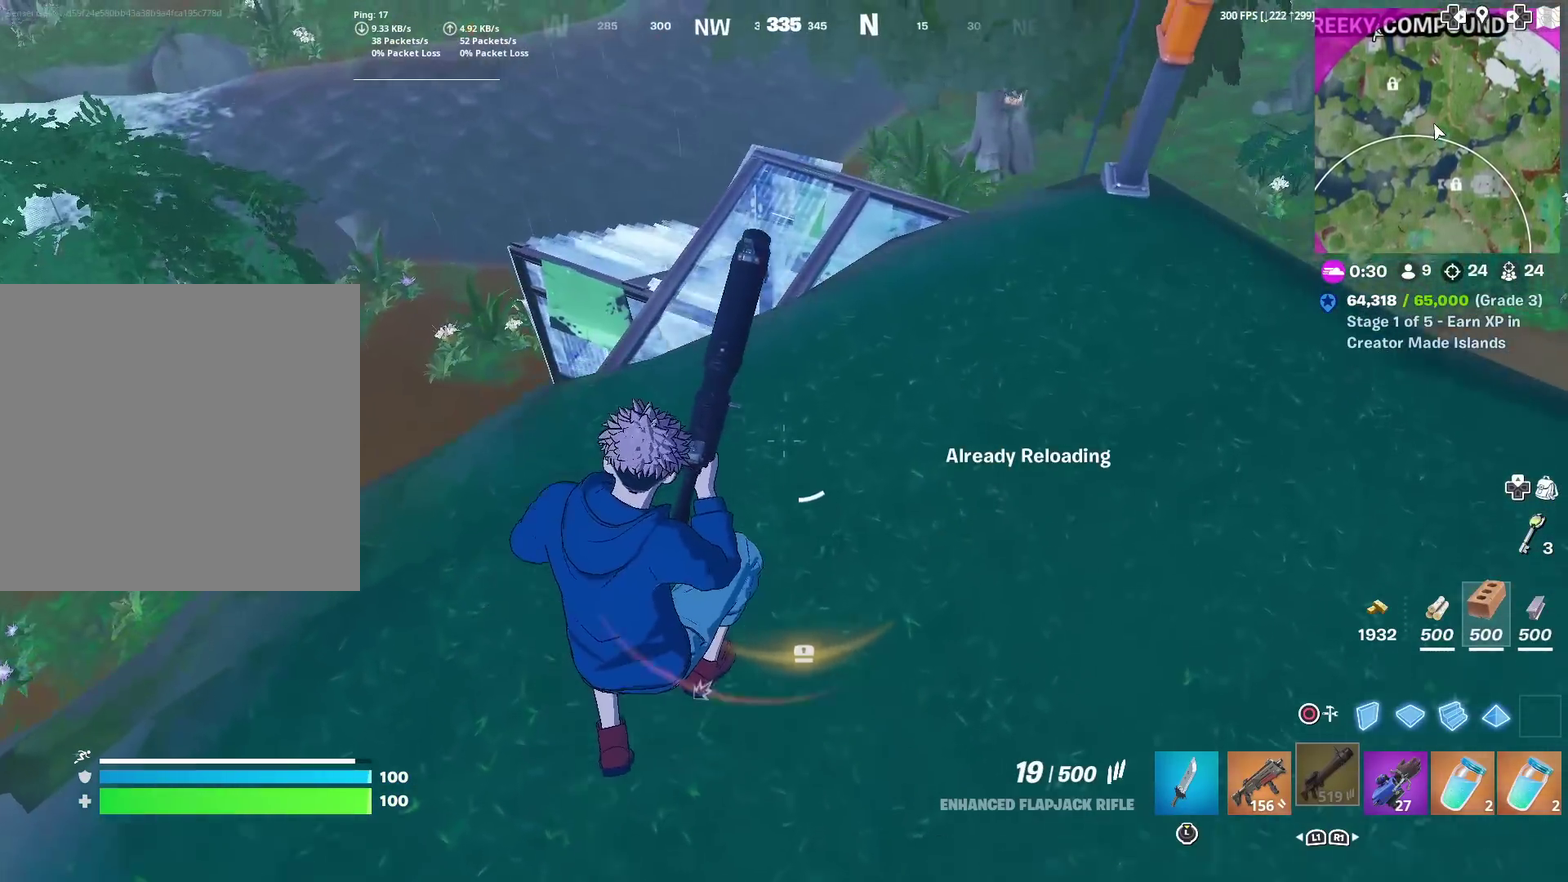
{"dt_ms": 701, "buttons": [], "left_stick": "up", "right_stick": "center", "events": [[584, "CROSS", "down"], [601, "right_stick", "down-left"], [684, "CROSS", "up"], [701, "right_stick", "center"]]}
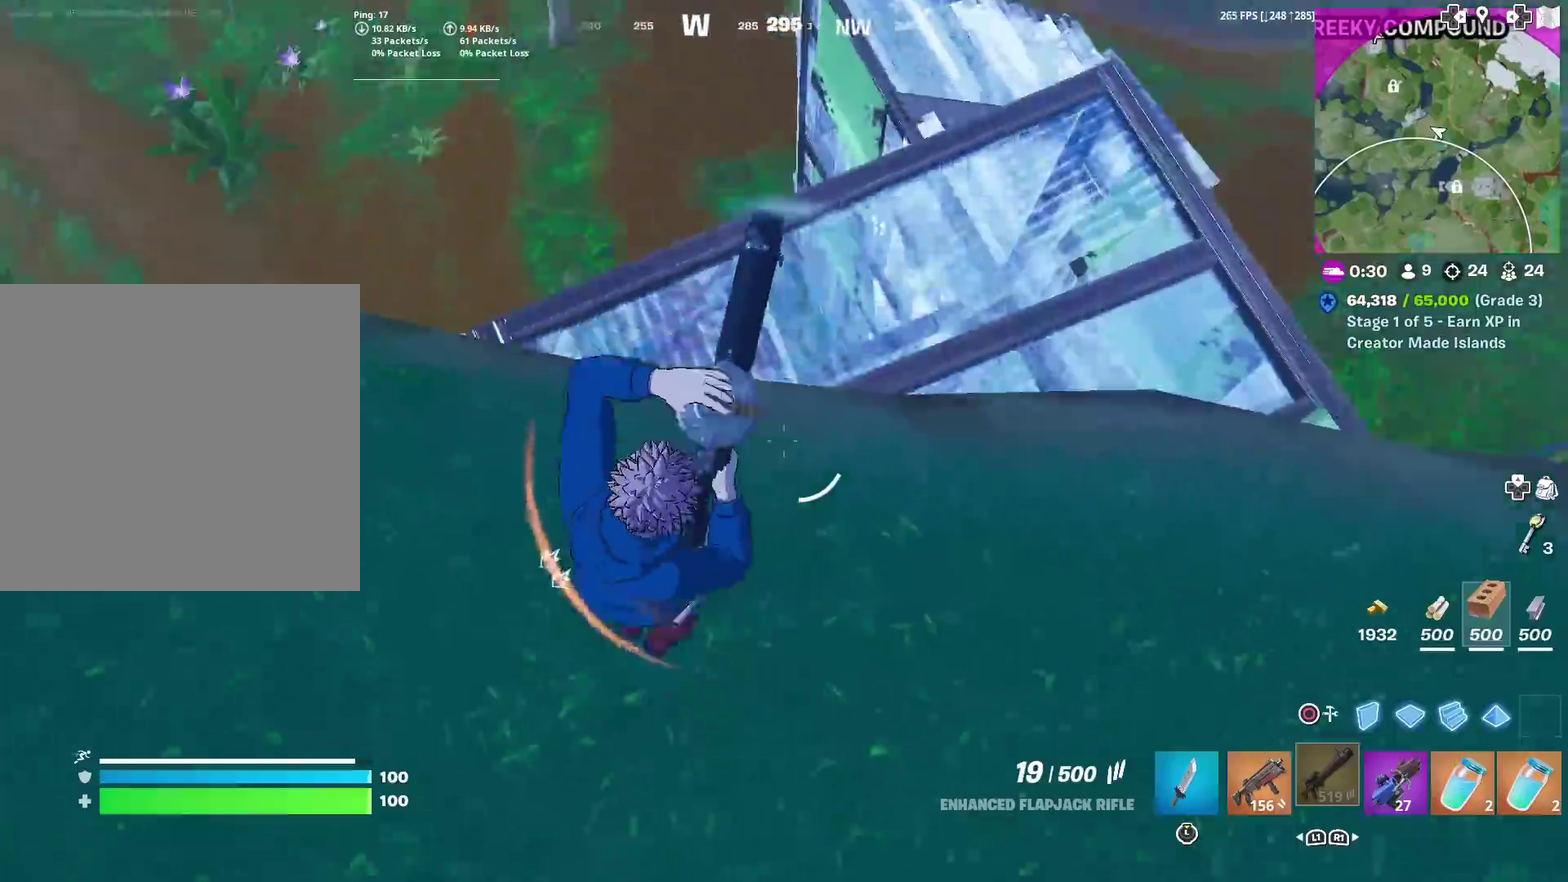
{"dt_ms": 300, "buttons": [], "left_stick": "right", "right_stick": "center", "events": [[83, "left_stick", "up-left"], [150, "left_stick", "up"], [250, "left_stick", "up-right"], [300, "left_stick", "right"]]}
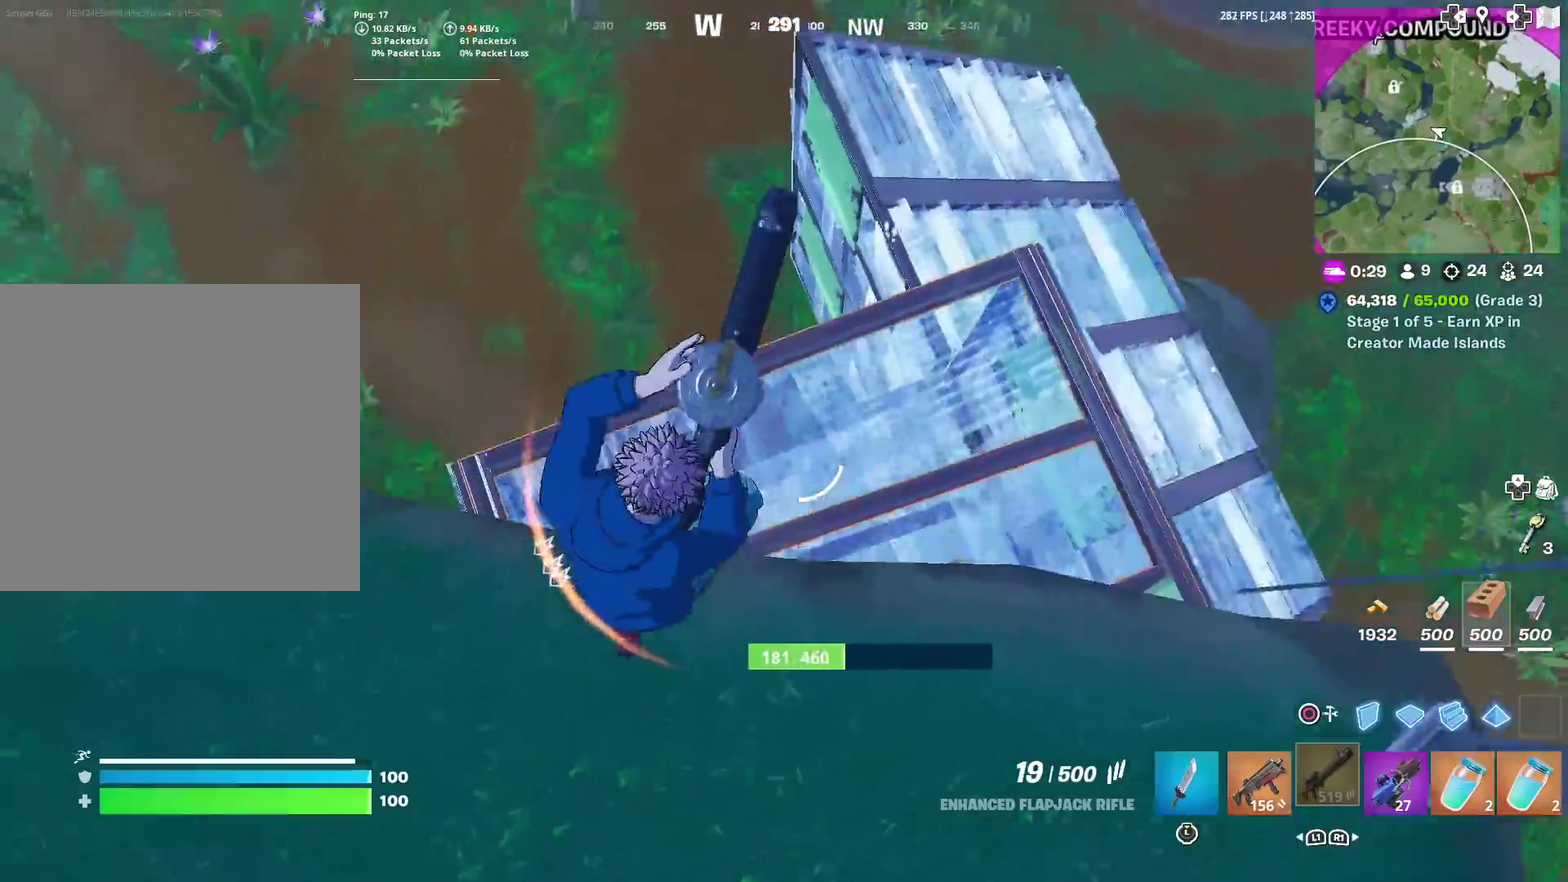
{"dt_ms": 601, "buttons": [], "left_stick": "up-right", "right_stick": "center", "events": [[451, "left_stick", "up-right"]]}
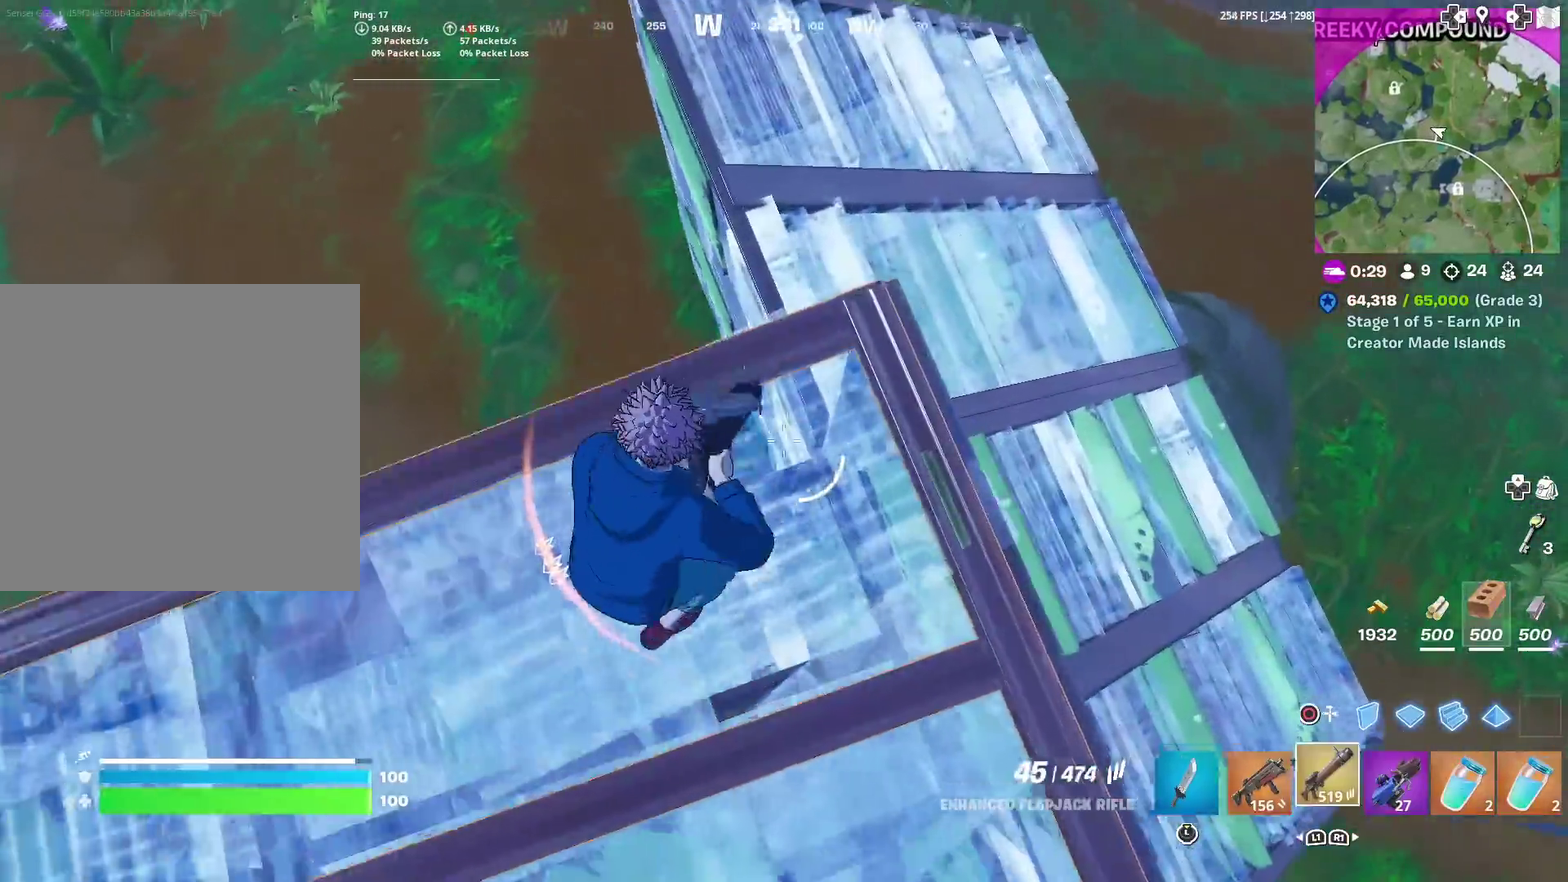
{"dt_ms": 400, "buttons": ["R2"], "left_stick": "right", "right_stick": "center", "events": [[83, "left_stick", "up"], [200, "R2", "down"], [300, "left_stick", "up-right"], [367, "left_stick", "right"]]}
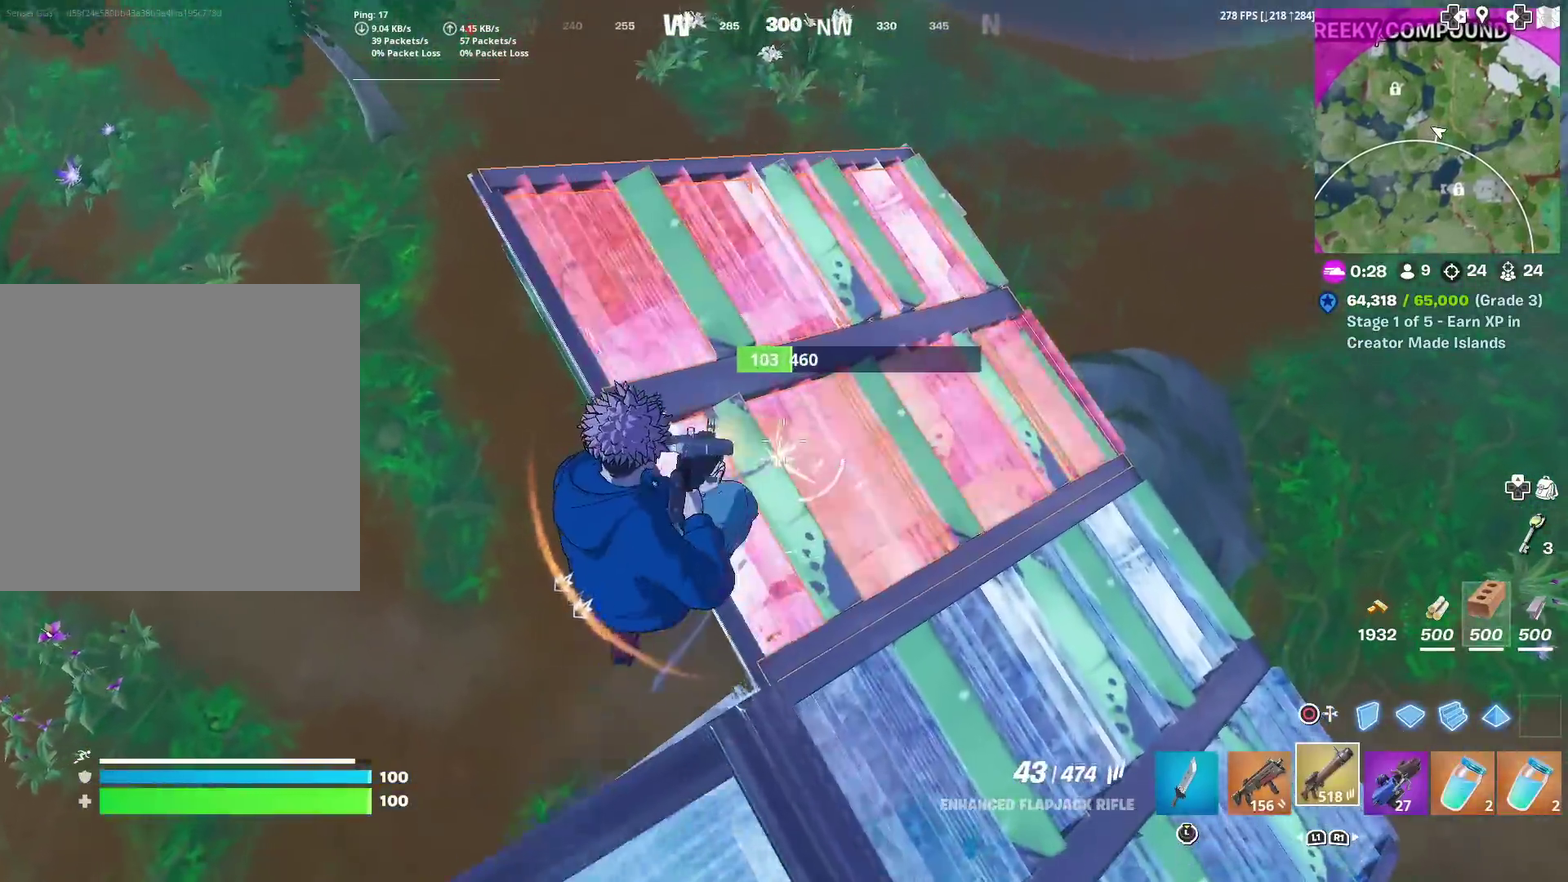
{"dt_ms": 601, "buttons": ["R2"], "left_stick": "down-left", "right_stick": "center", "events": [[17, "left_stick", "down-right"], [150, "left_stick", "down"], [251, "left_stick", "down-left"]]}
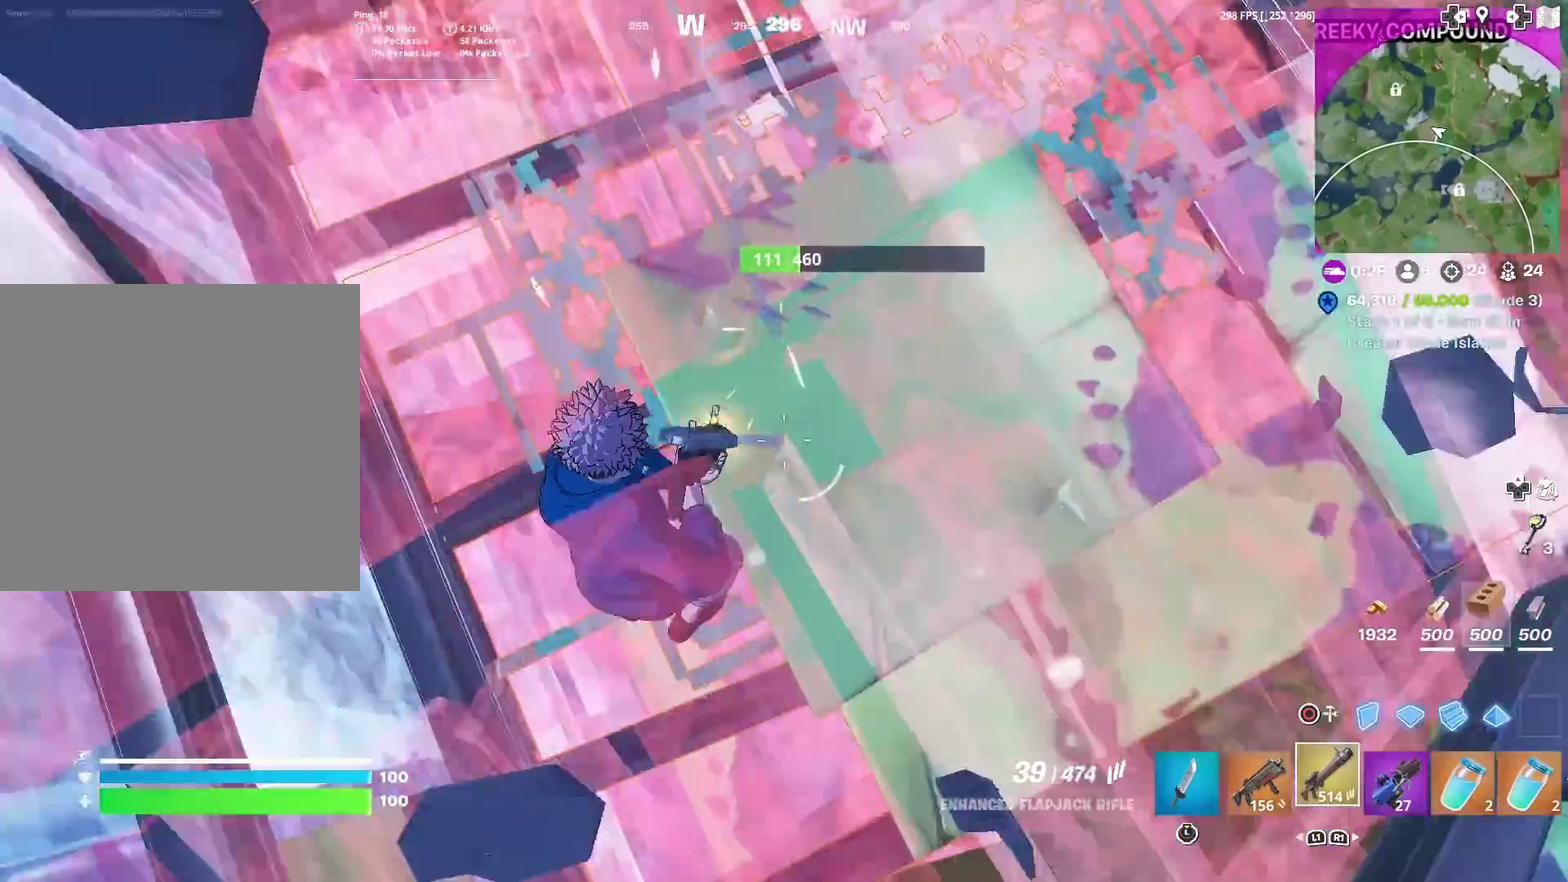
{"dt_ms": 400, "buttons": ["R2"], "left_stick": "down-left", "right_stick": "center", "events": [[133, "left_stick", "left"], [300, "left_stick", "down-left"]]}
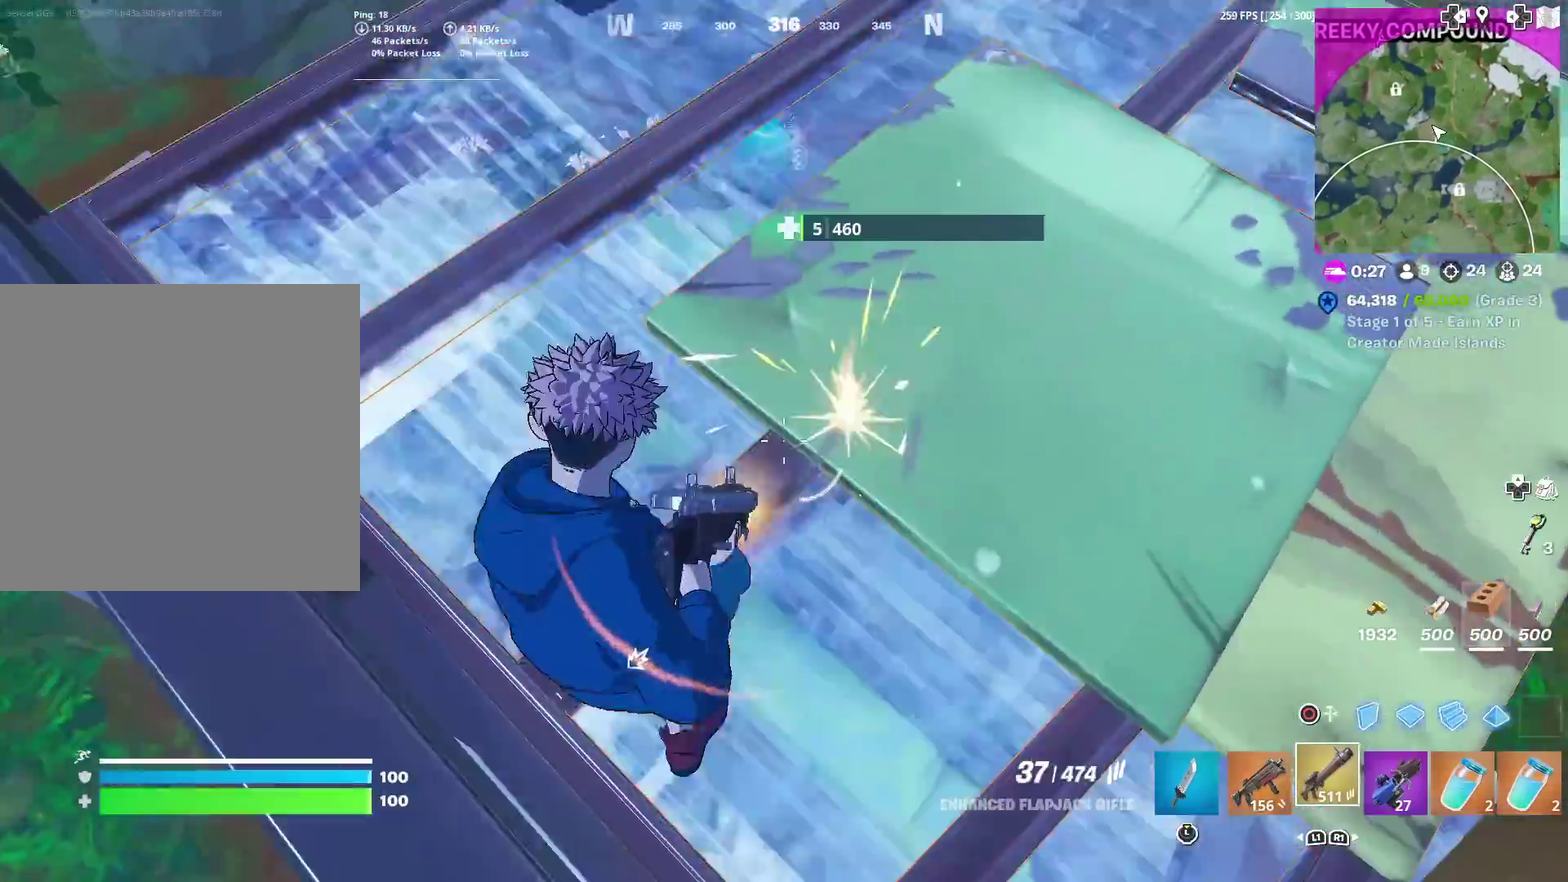
{"dt_ms": 501, "buttons": ["R2"], "left_stick": "up-left", "right_stick": "up-left", "events": [[317, "left_stick", "left"], [334, "right_stick", "up-left"], [484, "left_stick", "up-left"]]}
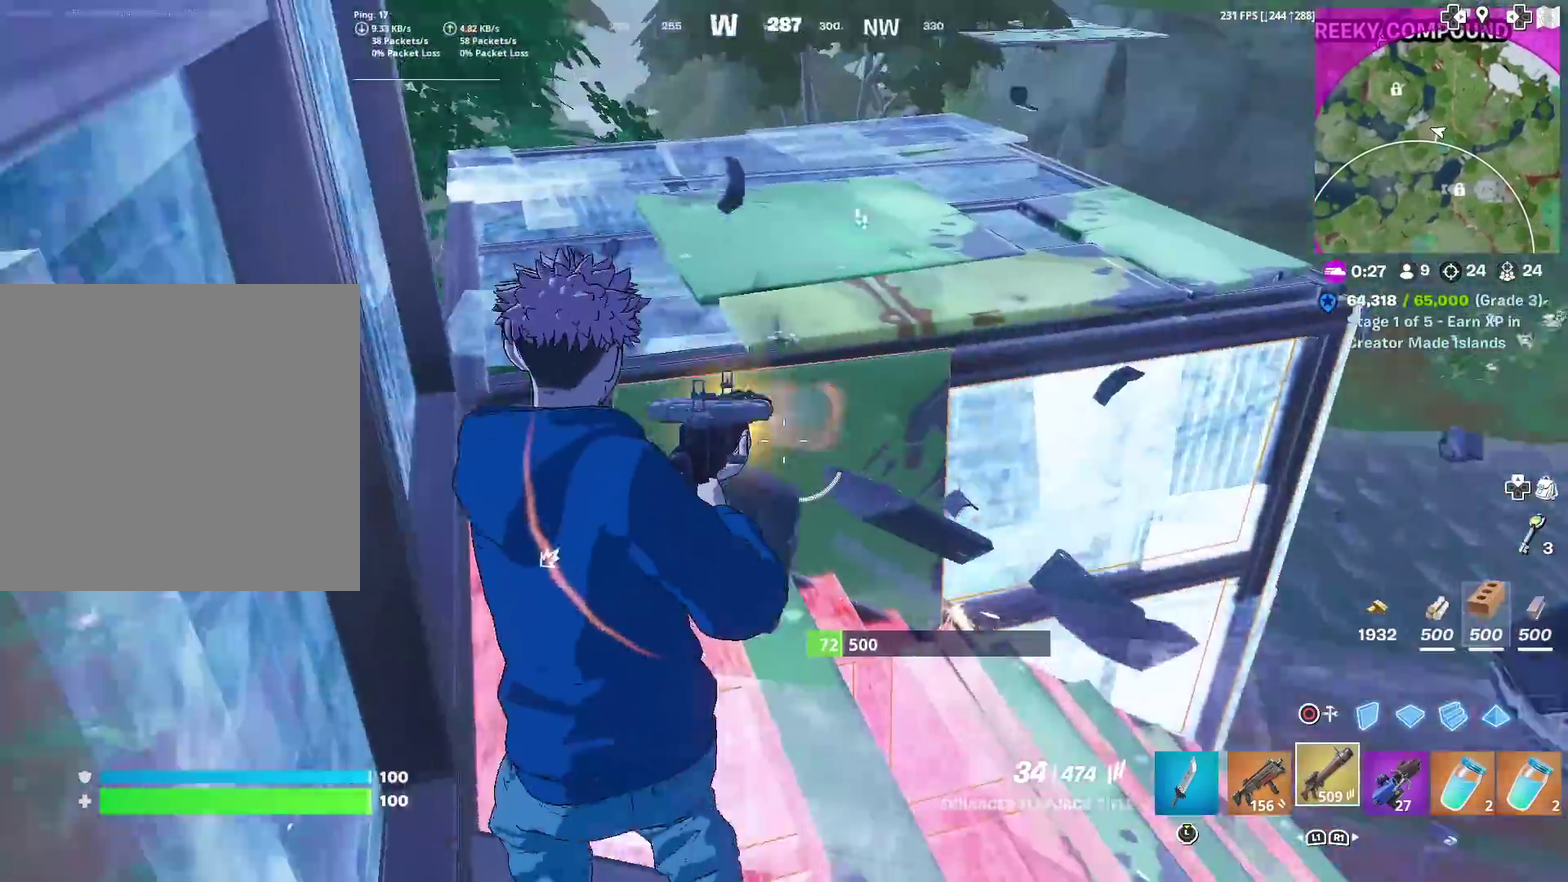
{"dt_ms": 500, "buttons": ["R2"], "left_stick": "up", "right_stick": "center", "events": [[50, "left_stick", "up"], [50, "right_stick", "up-right"], [117, "right_stick", "right"], [200, "right_stick", "center"], [367, "left_stick", "up-right"], [417, "left_stick", "up"]]}
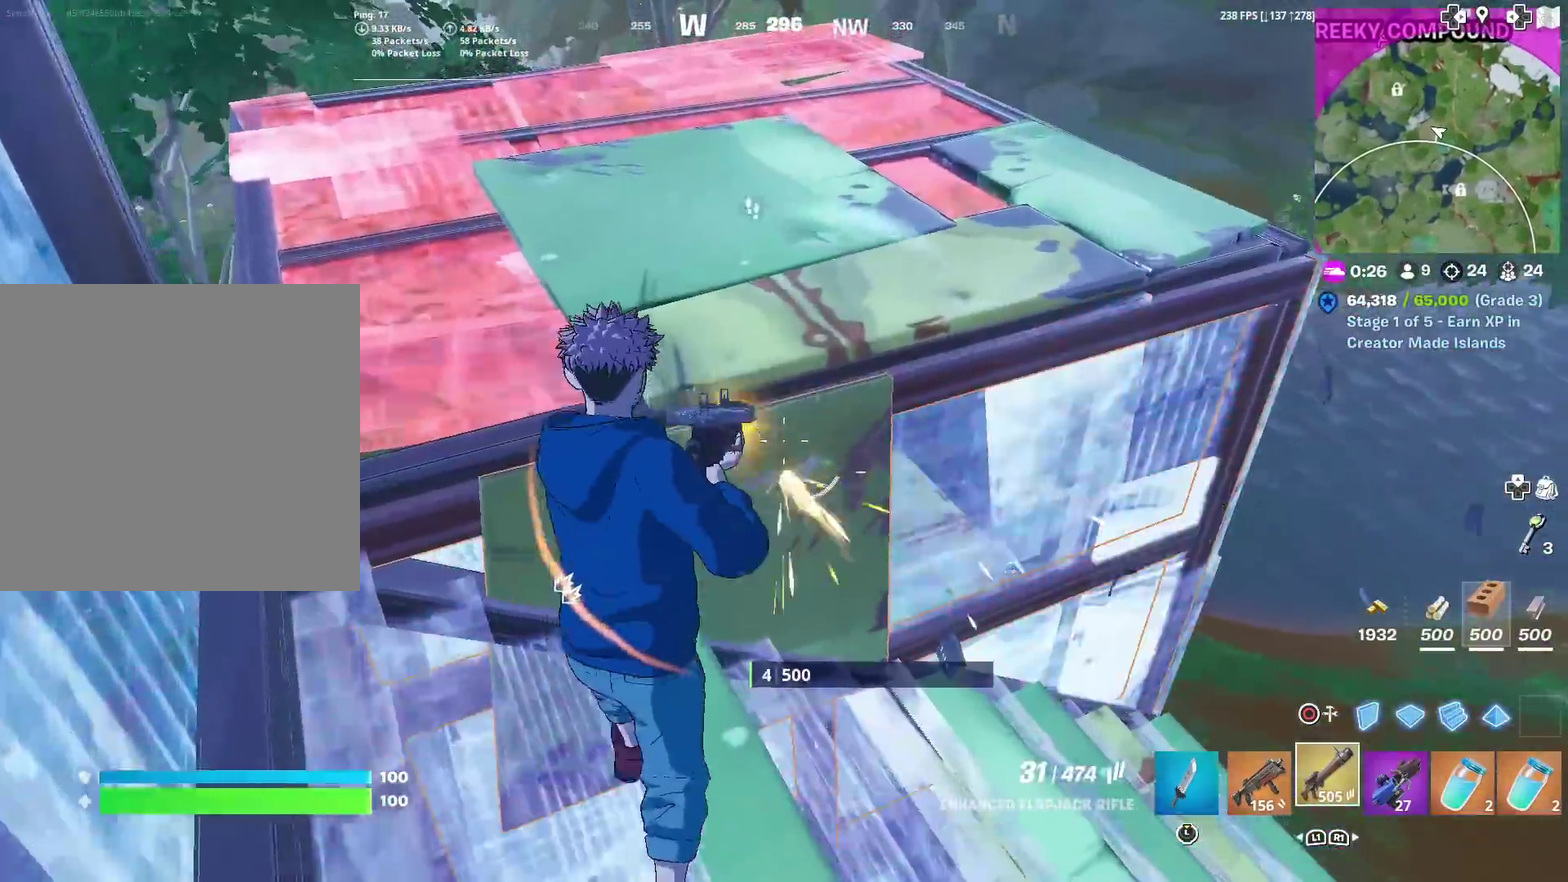
{"dt_ms": 401, "buttons": ["R2"], "left_stick": "up-right", "right_stick": "center", "events": [[134, "left_stick", "up-left"], [200, "CROSS", "down"], [251, "right_stick", "down-left"], [301, "left_stick", "up"], [351, "CROSS", "up"], [384, "left_stick", "up-right"], [384, "right_stick", "center"]]}
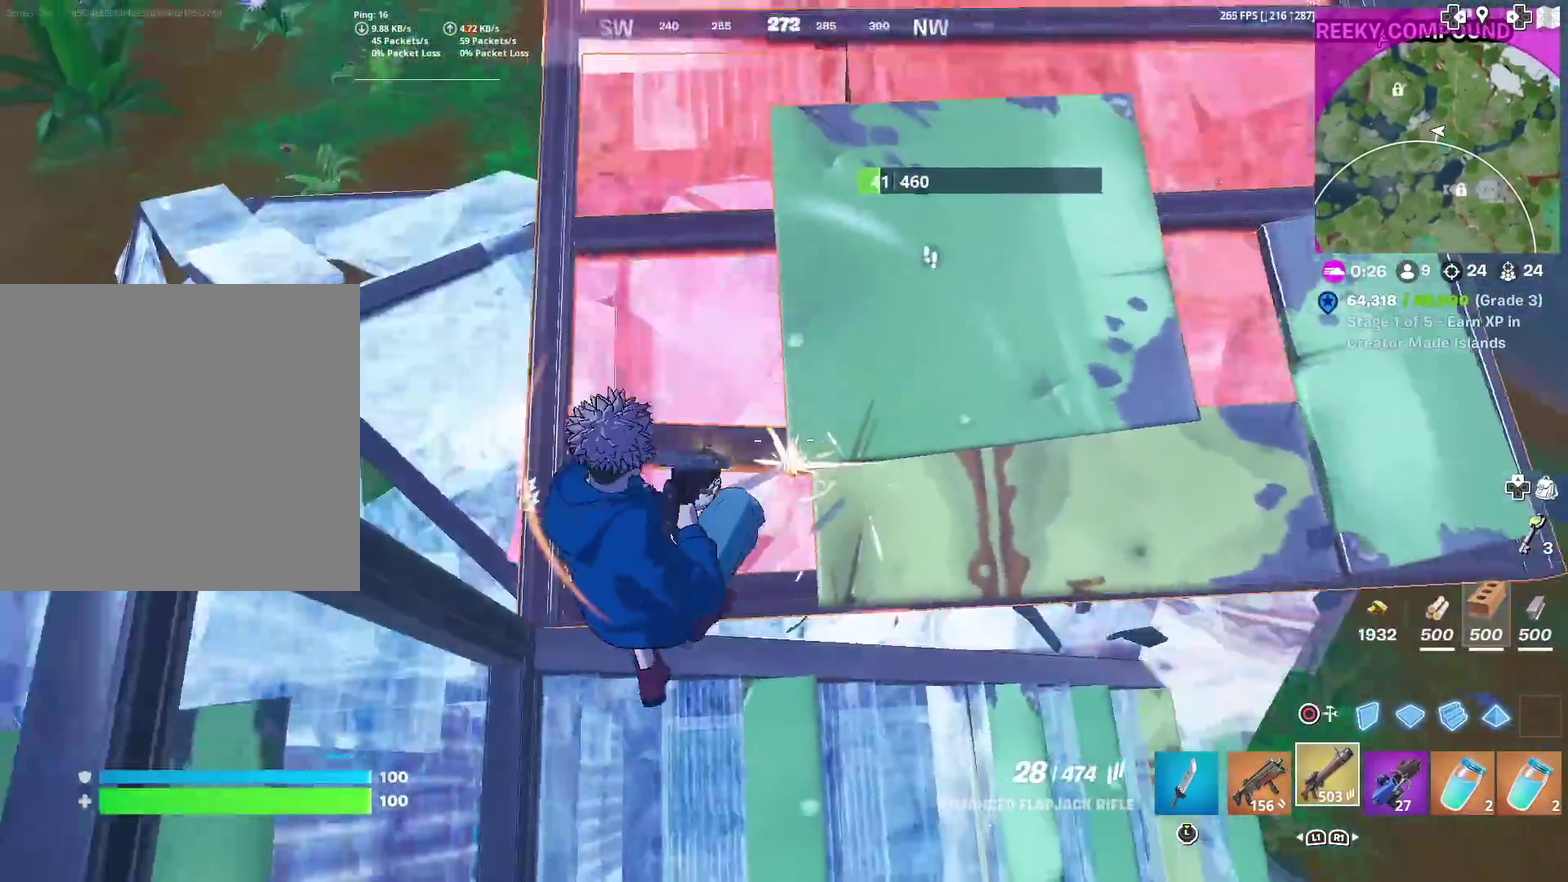
{"dt_ms": 600, "buttons": ["R2"], "left_stick": "up-right", "right_stick": "center", "events": [[33, "right_stick", "up-right"], [150, "right_stick", "center"], [200, "left_stick", "up"], [283, "left_stick", "up-left"], [333, "right_stick", "right"], [400, "left_stick", "up"], [417, "right_stick", "center"], [500, "left_stick", "up-right"]]}
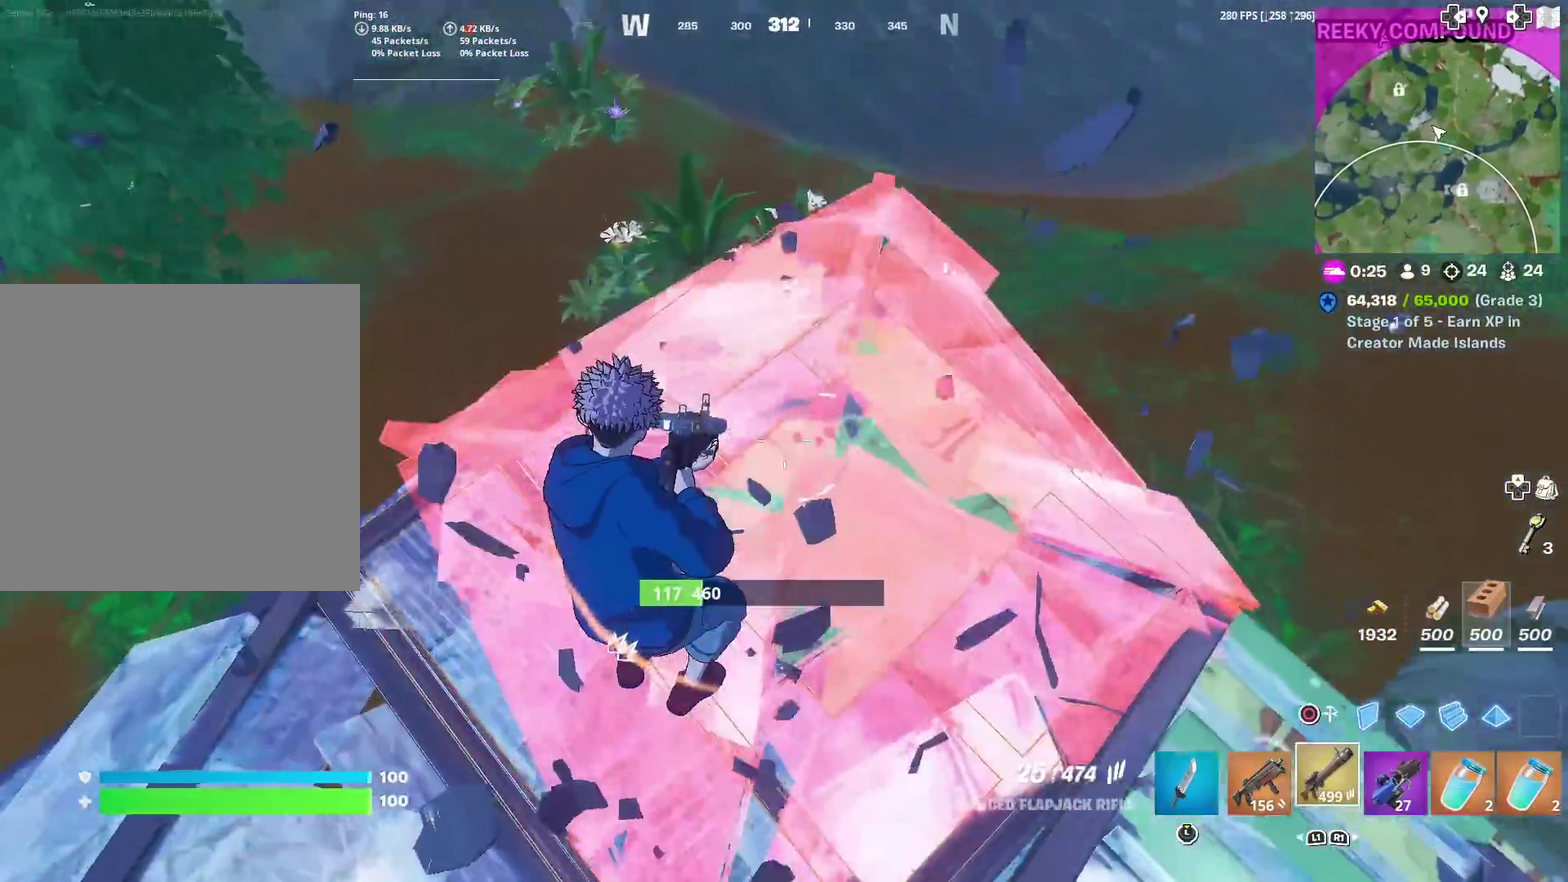
{"dt_ms": 401, "buttons": ["R2"], "left_stick": "left", "right_stick": "right", "events": [[84, "right_stick", "right"], [117, "left_stick", "up-left"], [167, "left_stick", "left"], [200, "right_stick", "center"], [267, "right_stick", "right"]]}
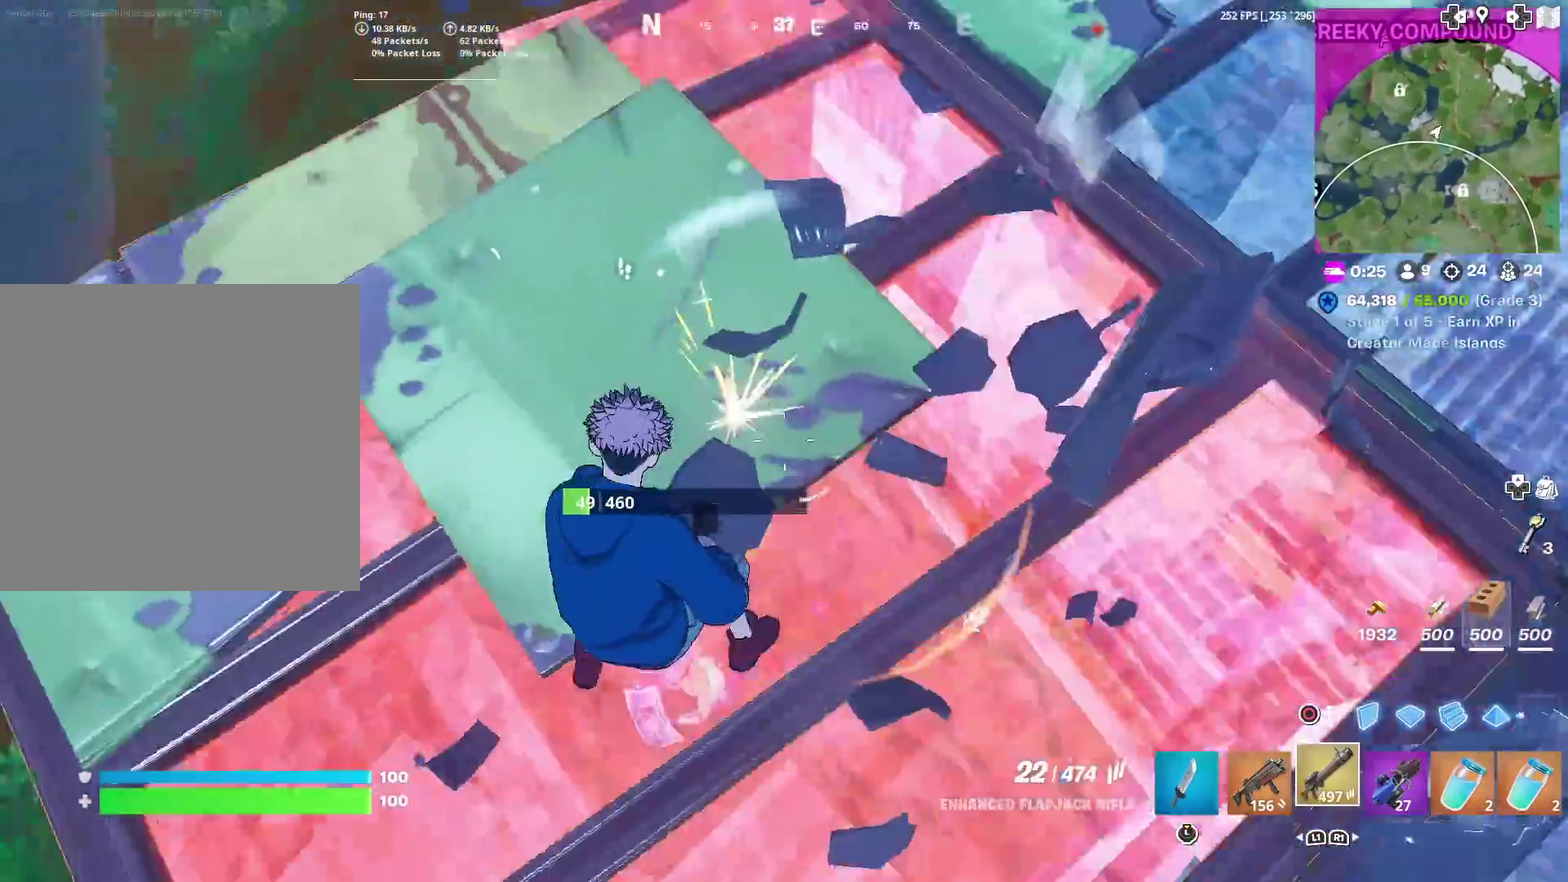
{"dt_ms": 600, "buttons": ["R2"], "left_stick": "down-right", "right_stick": "up-right", "events": [[100, "left_stick", "up-left"], [150, "right_stick", "center"], [267, "right_stick", "down"], [317, "left_stick", "down-left"], [317, "right_stick", "down-right"], [367, "left_stick", "down"], [367, "right_stick", "right"], [417, "left_stick", "down-right"], [517, "right_stick", "up-right"]]}
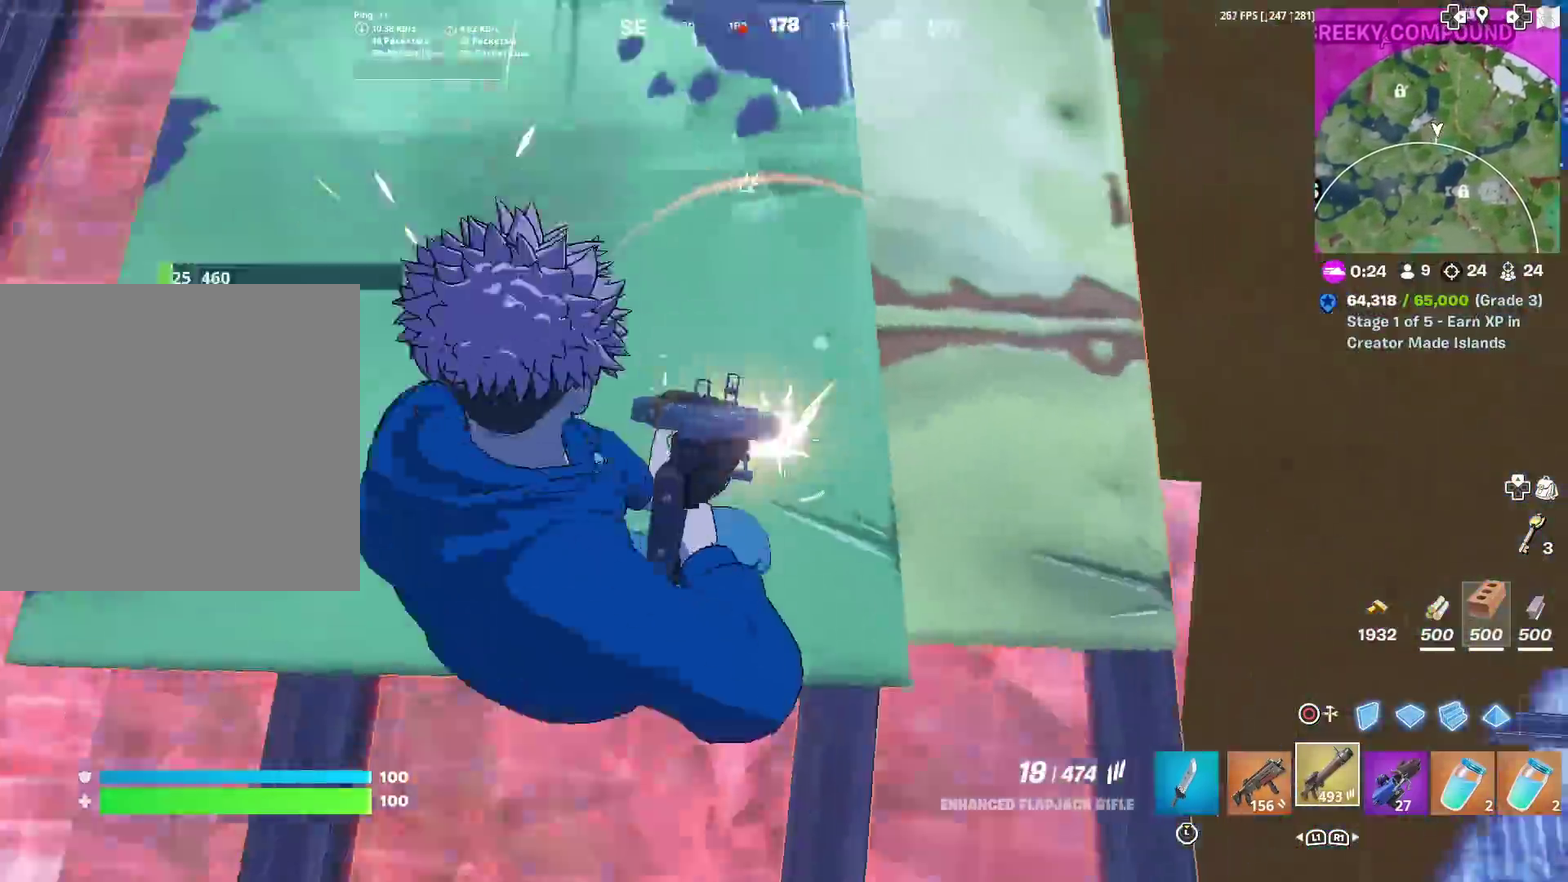
{"dt_ms": 301, "buttons": ["R2"], "left_stick": "down-right", "right_stick": "center", "events": [[50, "right_stick", "up"], [167, "right_stick", "down-left"], [217, "right_stick", "center"]]}
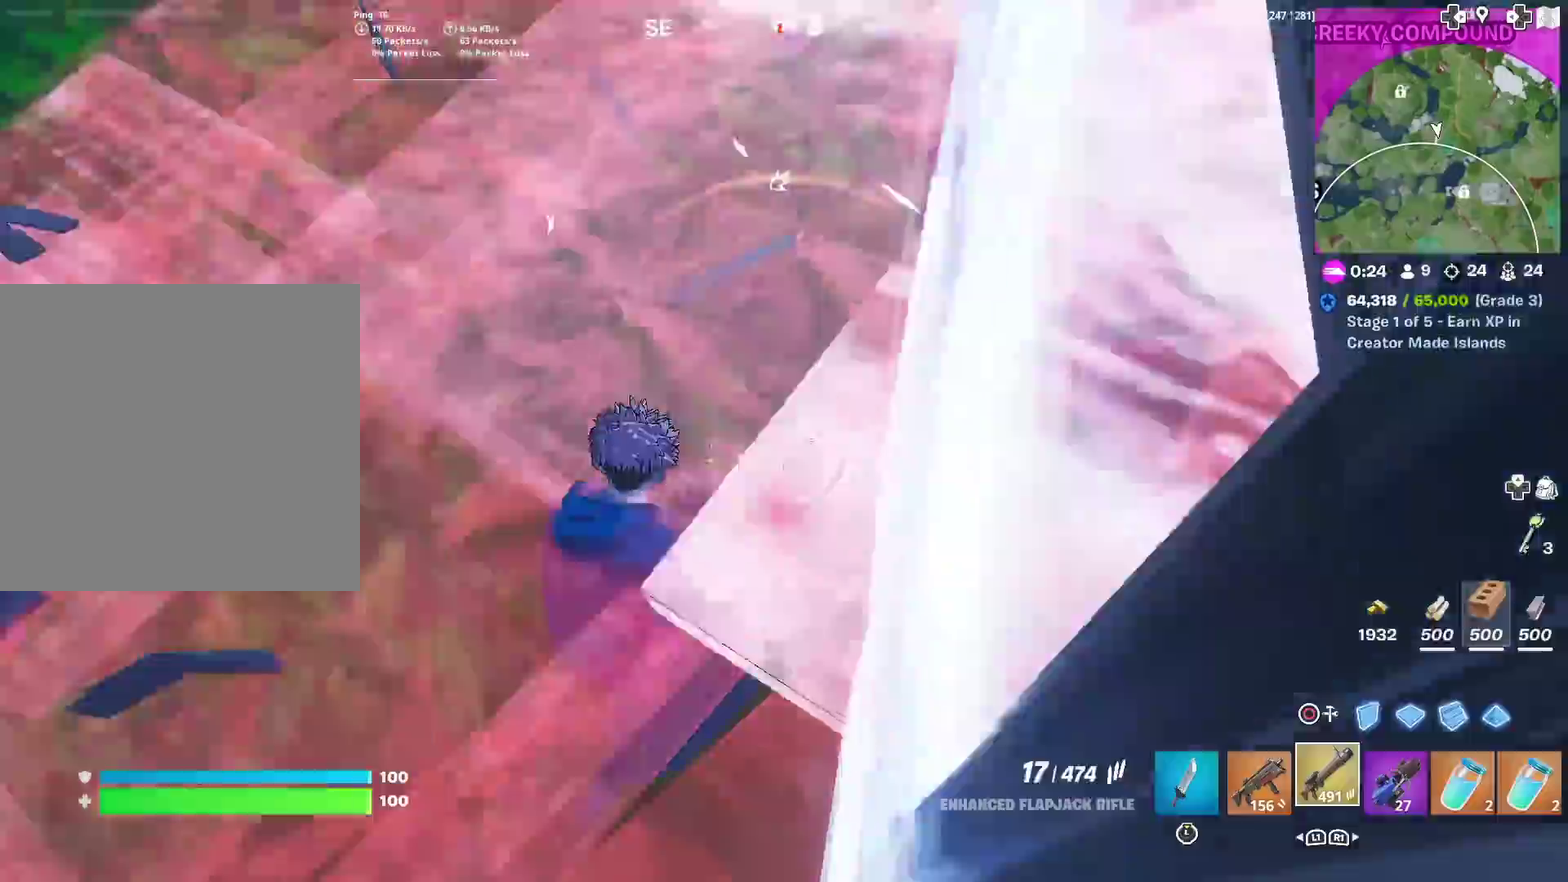
{"dt_ms": 700, "buttons": ["R2"], "left_stick": "right", "right_stick": "center", "events": [[50, "left_stick", "down"], [116, "left_stick", "down-left"], [233, "right_stick", "up-right"], [267, "left_stick", "down-right"], [317, "left_stick", "right"], [467, "right_stick", "up-left"], [583, "right_stick", "center"]]}
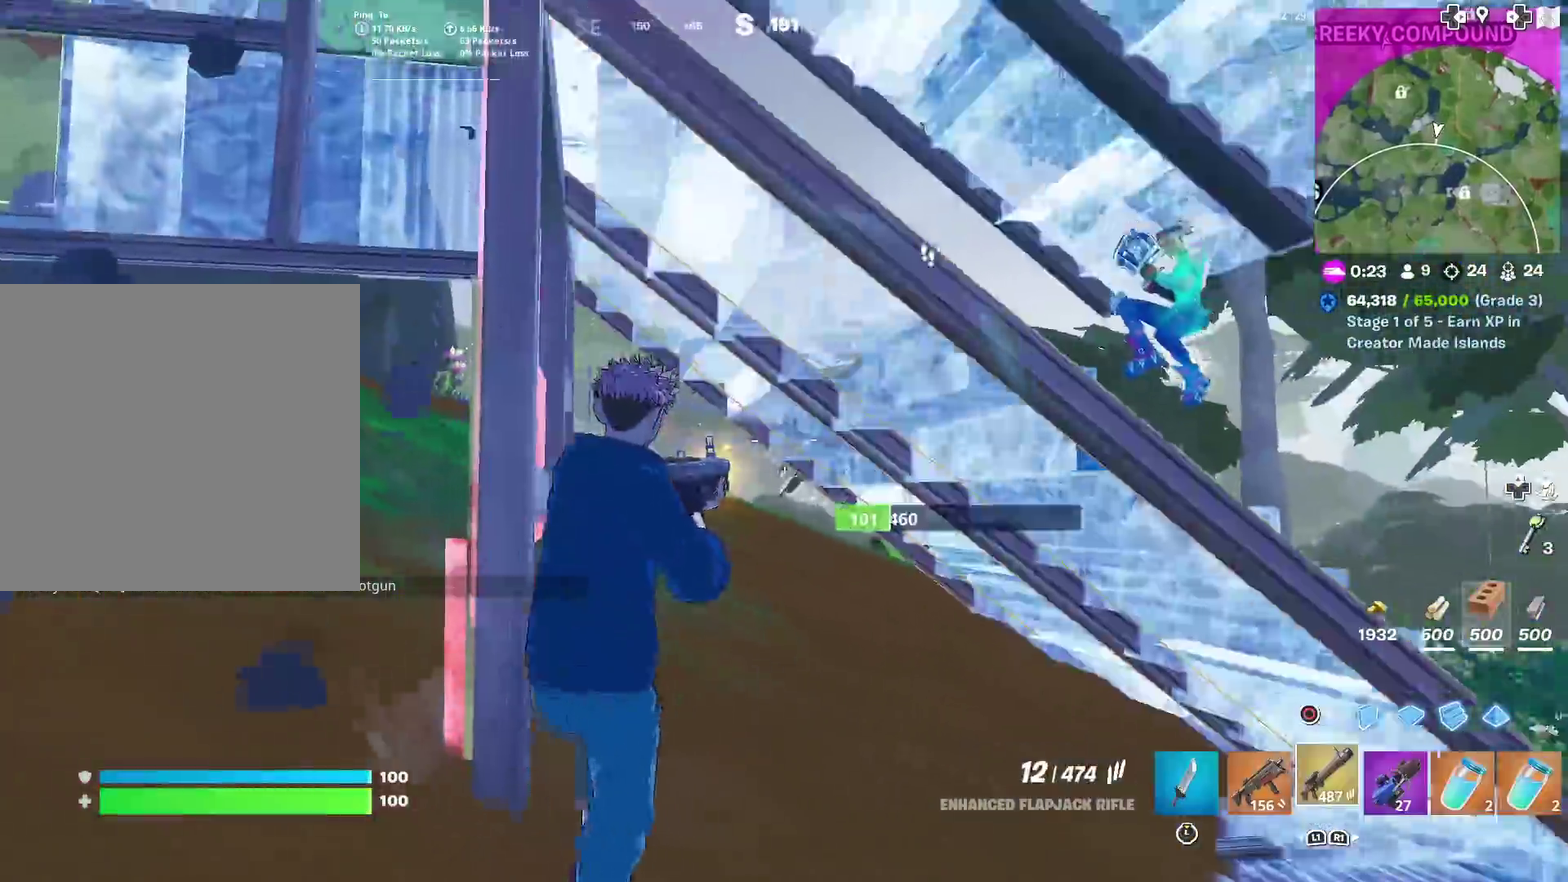
{"dt_ms": 301, "buttons": ["R2"], "left_stick": "right", "right_stick": "down-right"}
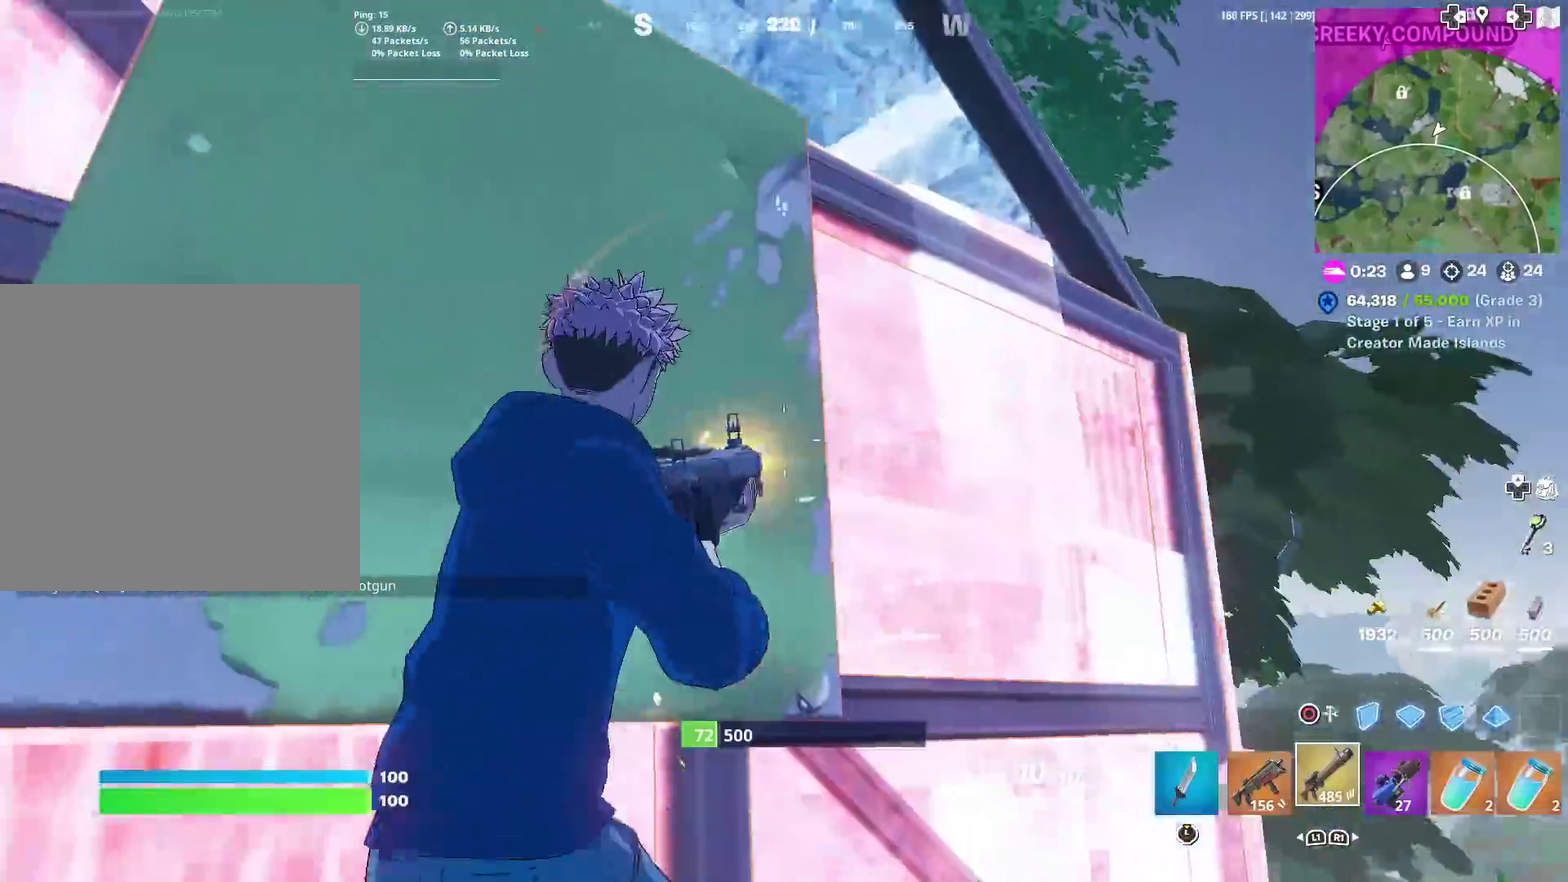
{"dt_ms": 700, "buttons": ["R2"], "left_stick": "down", "right_stick": "down"}
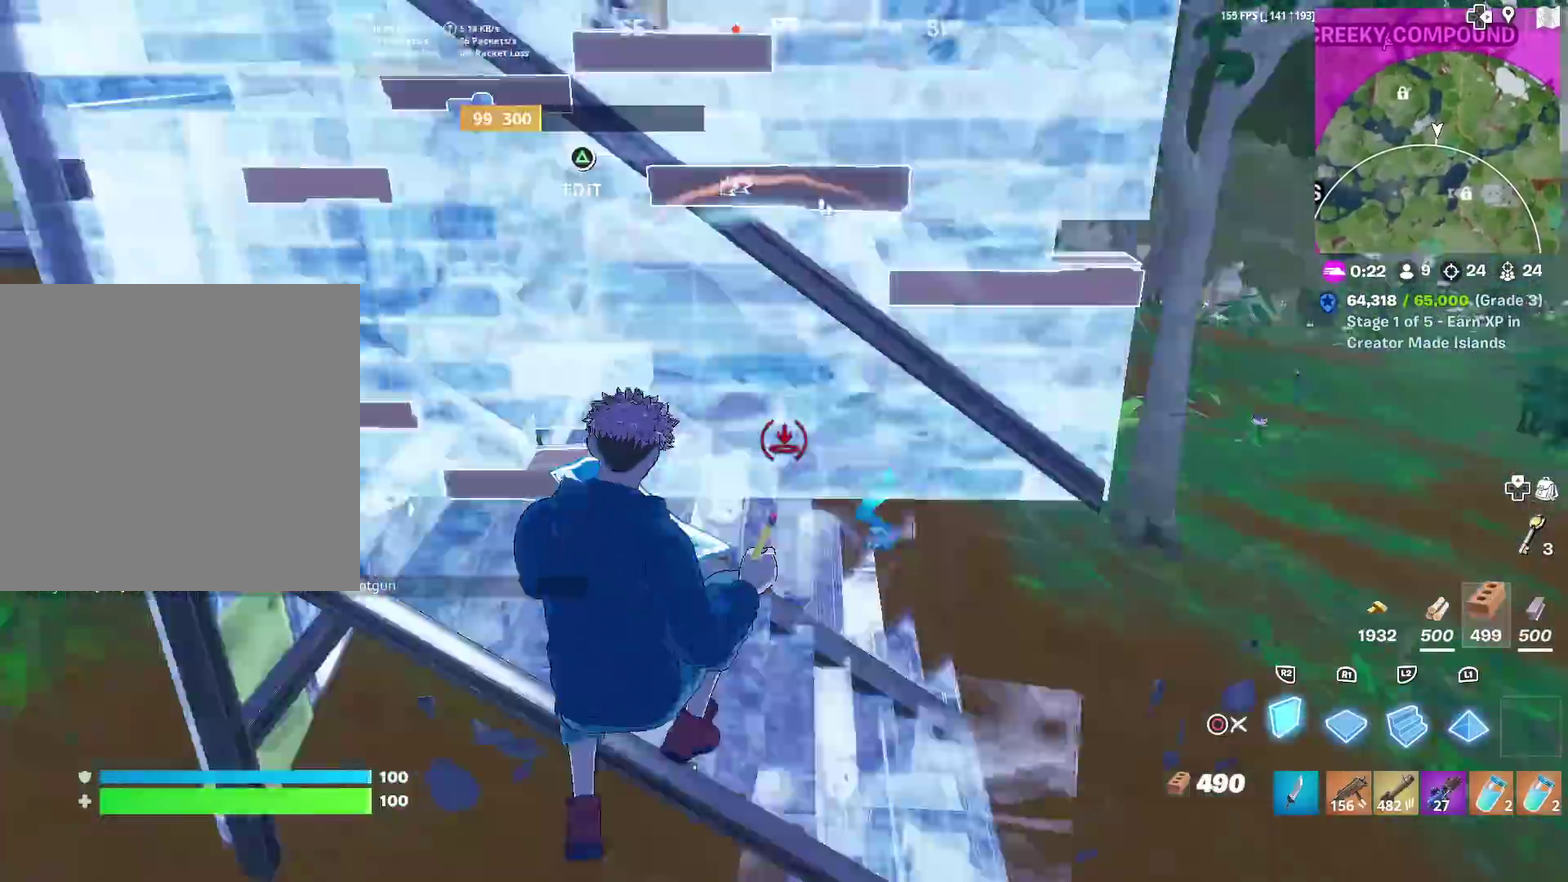
{"dt_ms": 301, "buttons": ["CIRCLE"], "left_stick": "up-right", "right_stick": "center", "events": [[34, "R2", "up"], [34, "left_stick", "down-right"], [84, "R1", "down"], [84, "right_stick", "center"], [117, "left_stick", "right"], [217, "CIRCLE", "down"], [234, "R1", "up"], [234, "right_stick", "up"], [267, "left_stick", "up-right"], [301, "right_stick", "center"]]}
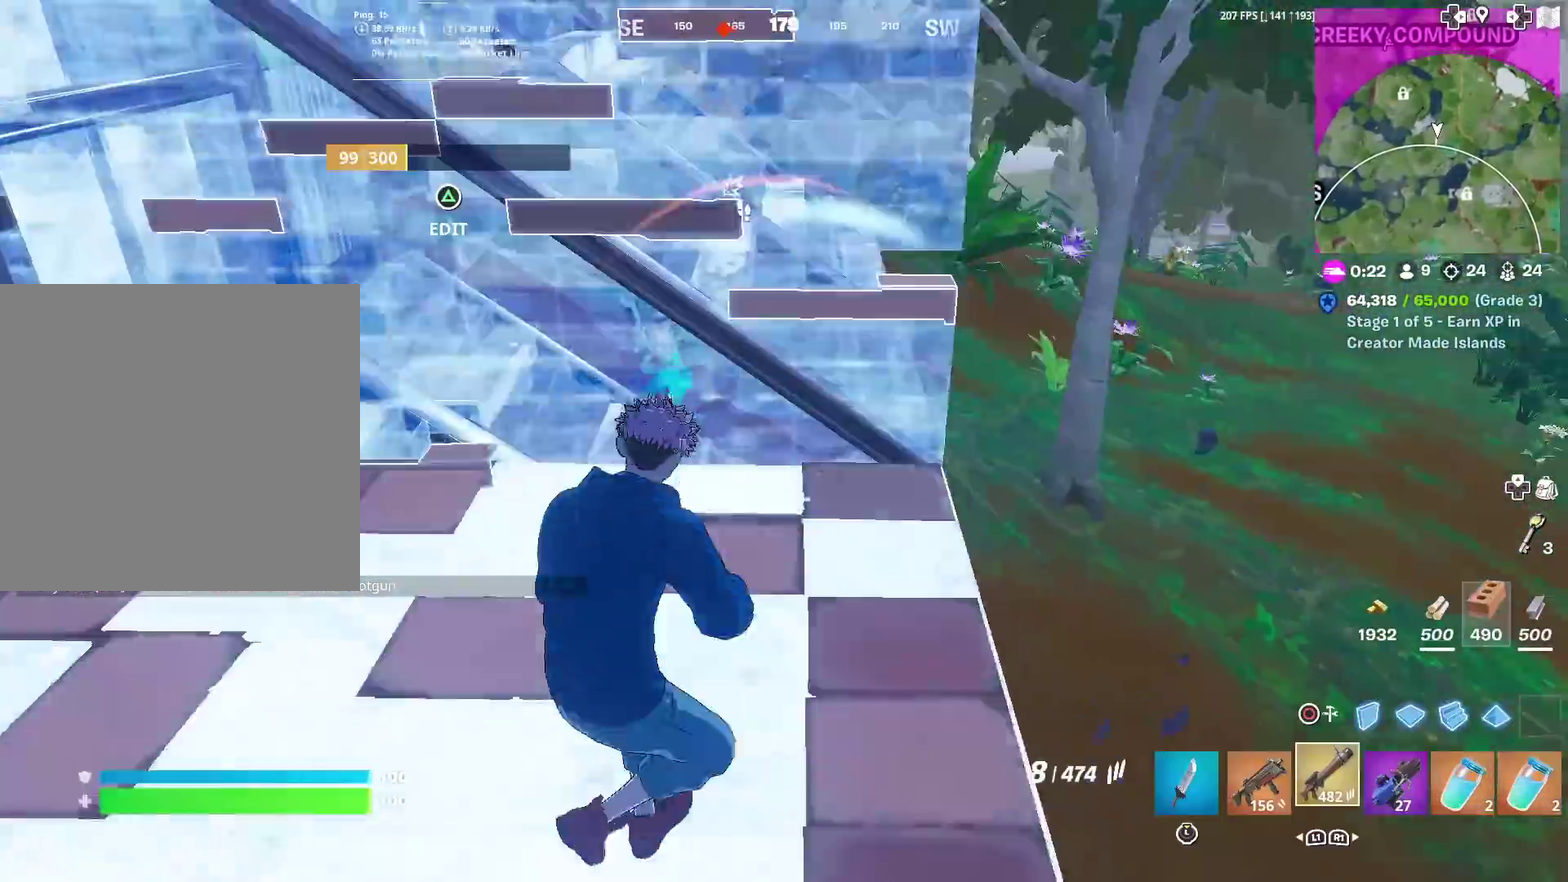
{"dt_ms": 900, "buttons": ["L1"], "left_stick": "up-right", "right_stick": "down-right", "events": [[50, "CIRCLE", "up"], [250, "L1", "down"], [300, "CROSS", "down"], [333, "L1", "up"], [400, "CROSS", "up"], [533, "right_stick", "up-left"], [600, "right_stick", "center"], [634, "CIRCLE", "down"], [750, "L1", "down"], [767, "CIRCLE", "up"], [850, "right_stick", "down-right"]]}
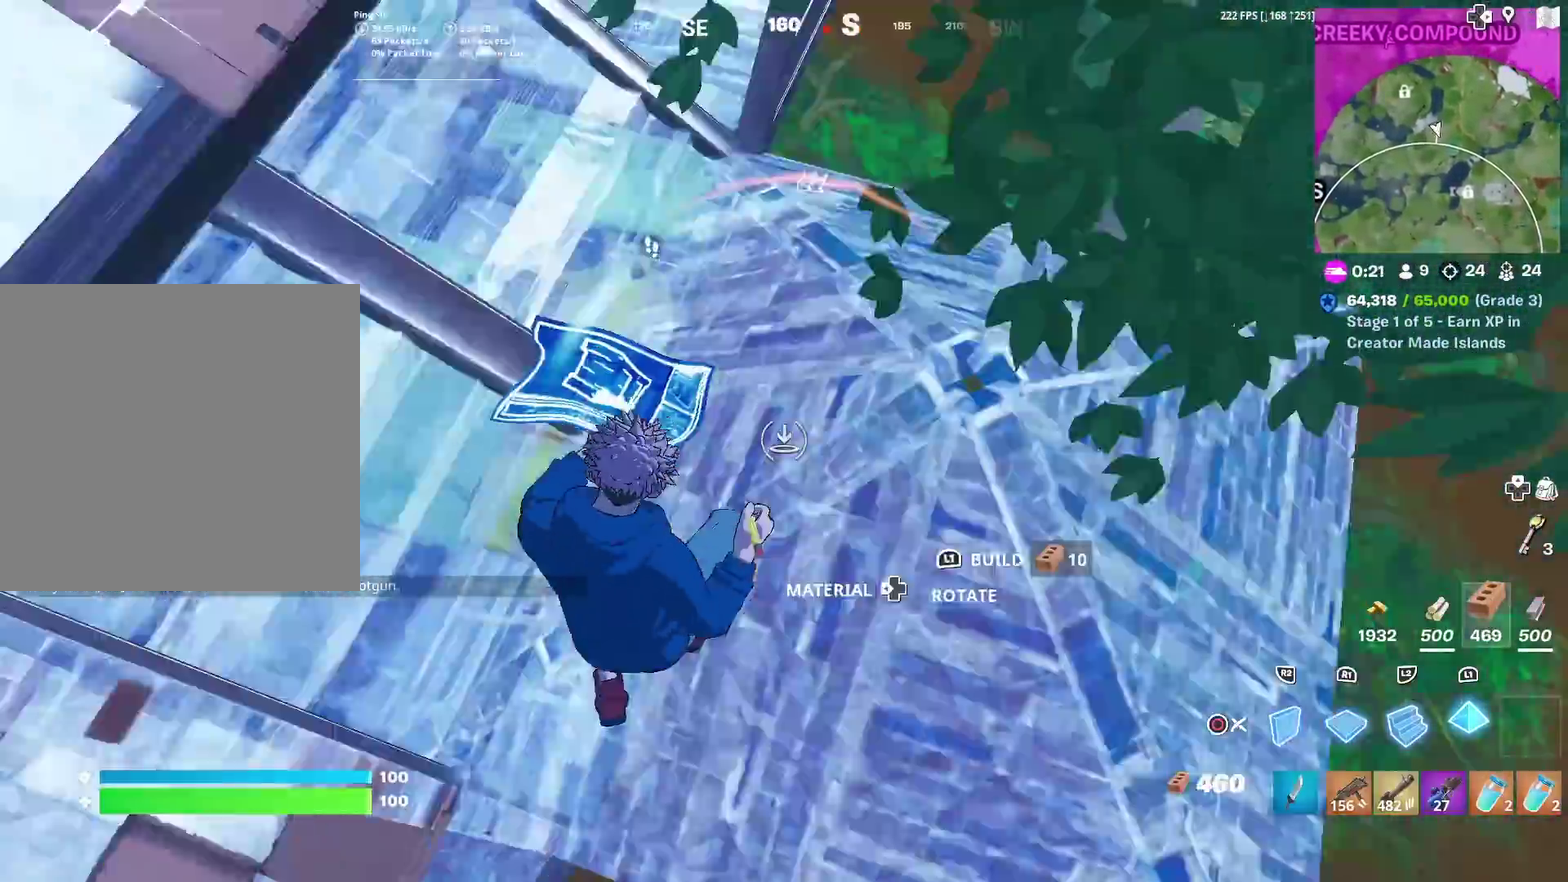
{"dt_ms": 301, "buttons": ["L1"], "left_stick": "up", "right_stick": "center", "events": [[67, "right_stick", "up-left"], [84, "left_stick", "up"], [151, "right_stick", "center"]]}
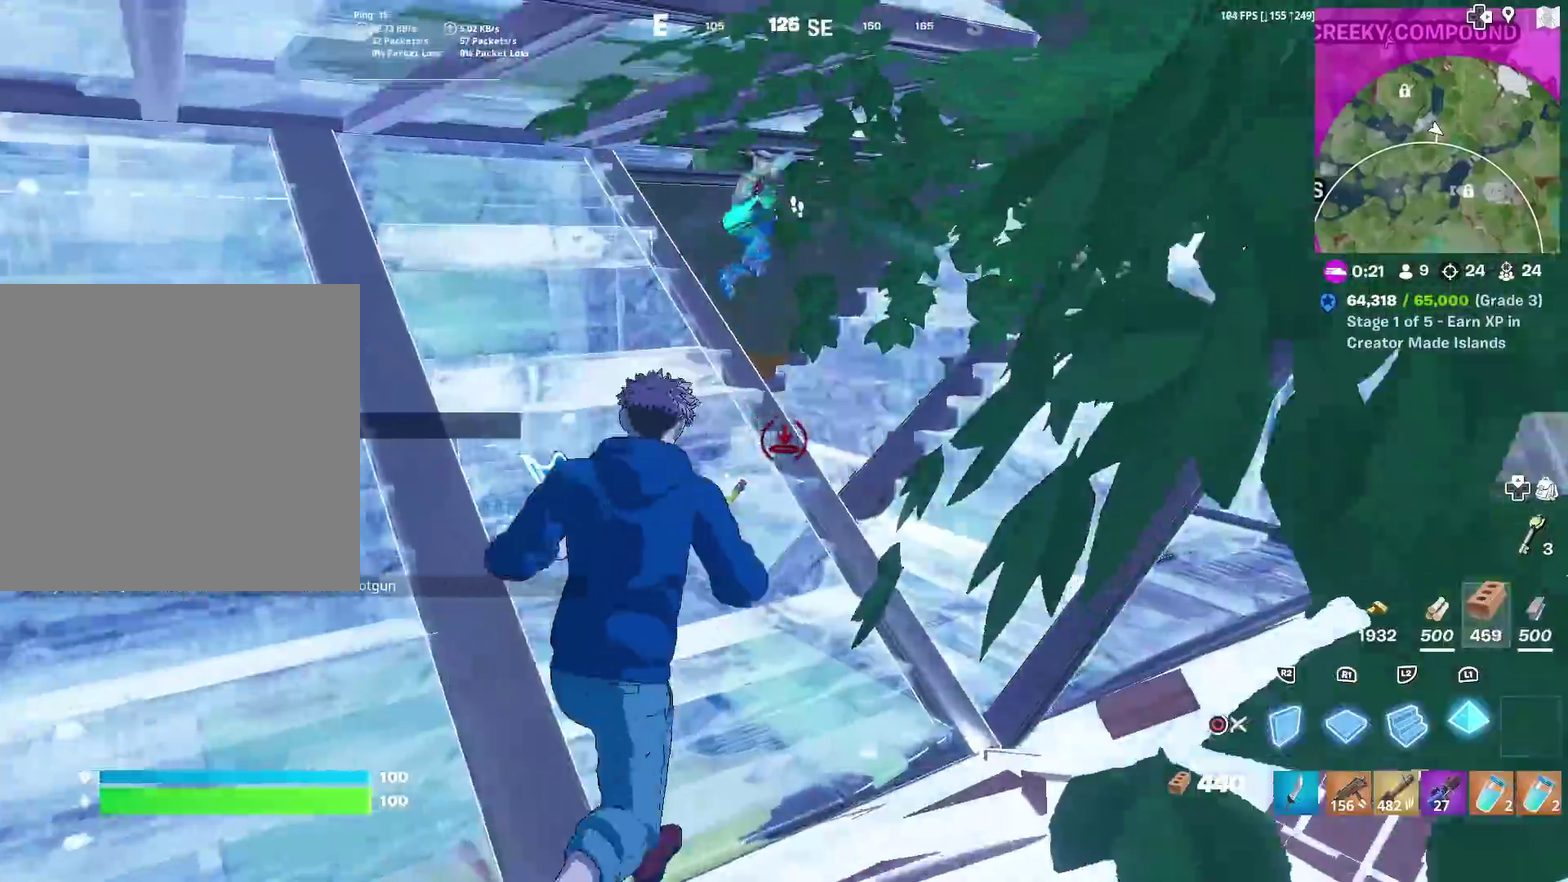
{"dt_ms": 700, "buttons": ["R2"], "left_stick": "up-right", "right_stick": "center", "events": [[50, "CIRCLE", "down"], [133, "L1", "up"], [200, "CIRCLE", "up"], [250, "right_stick", "up-right"], [333, "right_stick", "center"], [417, "left_stick", "up-right"], [550, "right_stick", "up-right"], [617, "R2", "down"], [667, "right_stick", "center"]]}
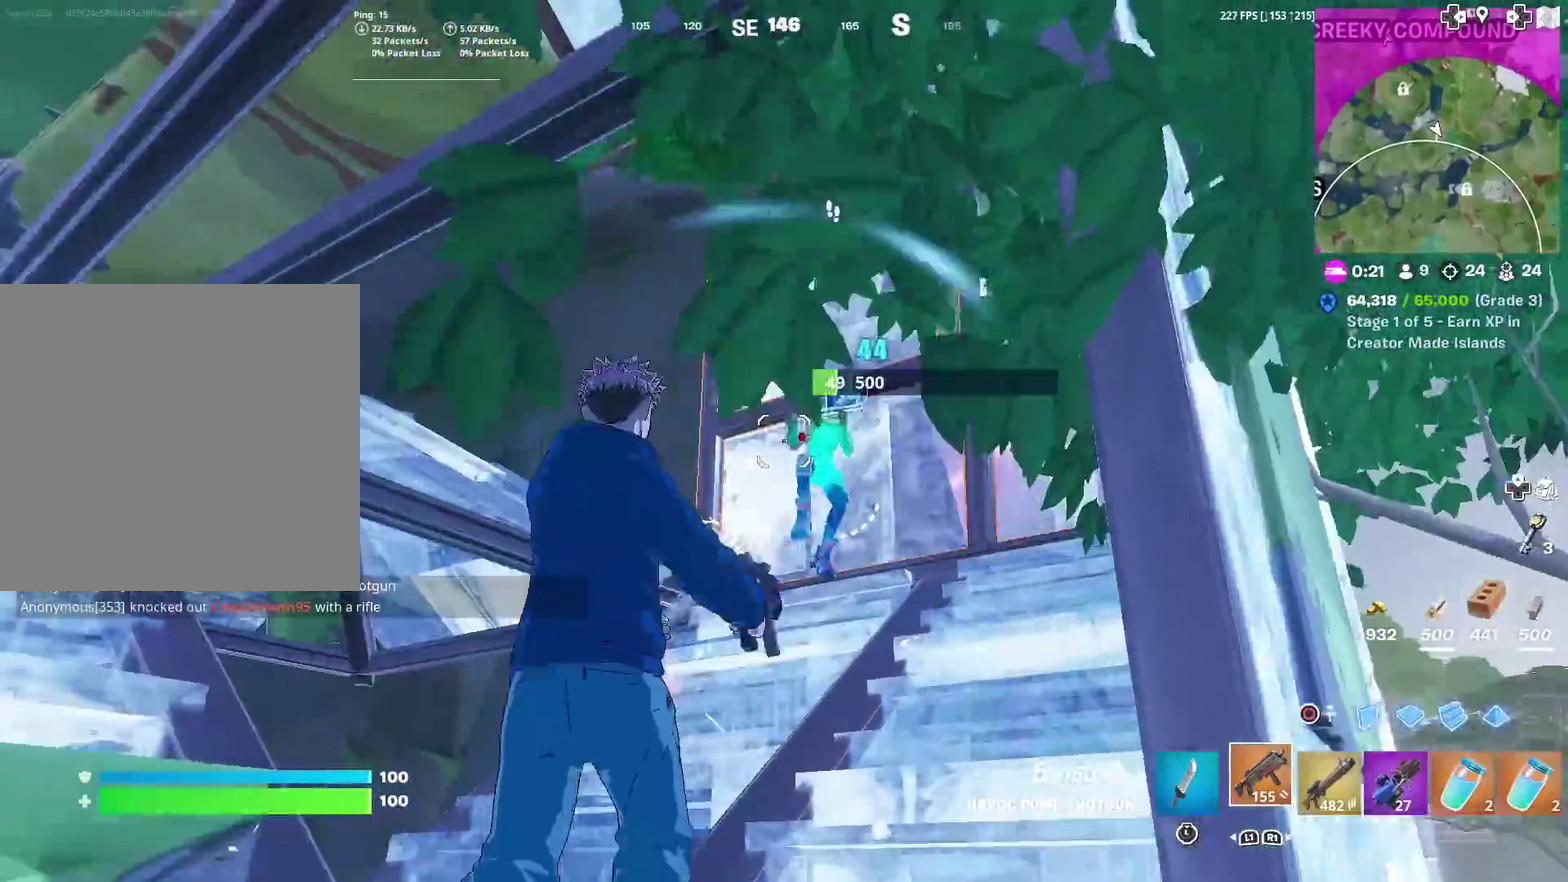
{"dt_ms": 301, "buttons": [], "left_stick": "up", "right_stick": "right", "events": [[17, "left_stick", "up"], [34, "R2", "up"], [301, "right_stick", "right"]]}